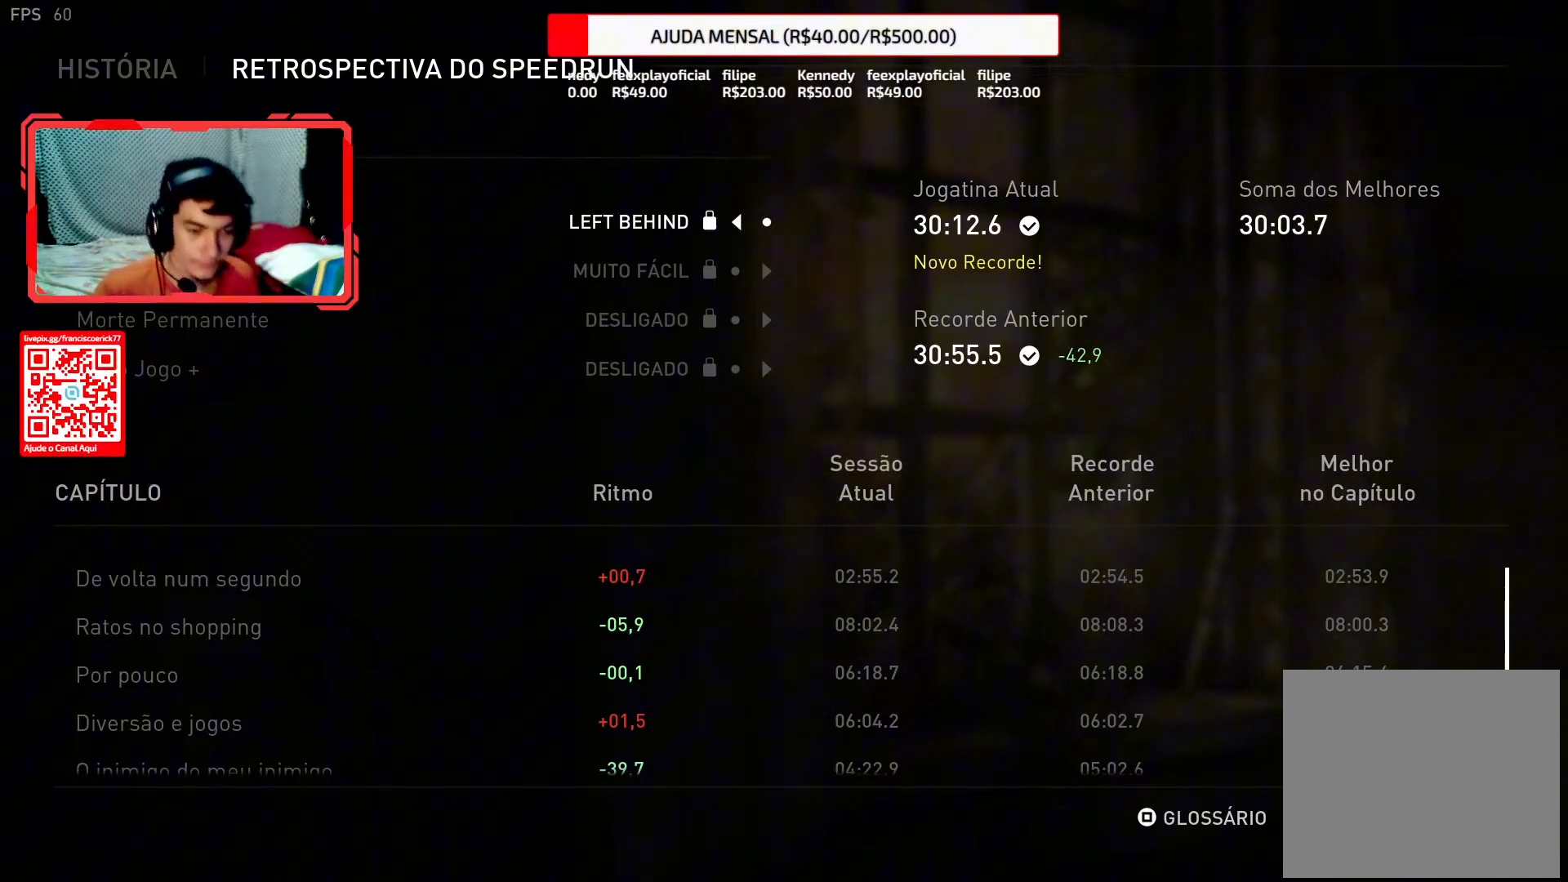
Gameplay with a controller (PlayStation layout); each line is a JSON object with the inputs held at the frame after it. "events" lists button and stick changes between this image and that frame as [ms after this image, input, new state], when the widget could be followed in between. Not read: L1.
{"buttons": ["DPAD_DOWN"], "left_stick": "center", "right_stick": "center", "events": [[250, "DPAD_DOWN", "down"], [367, "DPAD_DOWN", "up"], [450, "DPAD_DOWN", "down"]]}
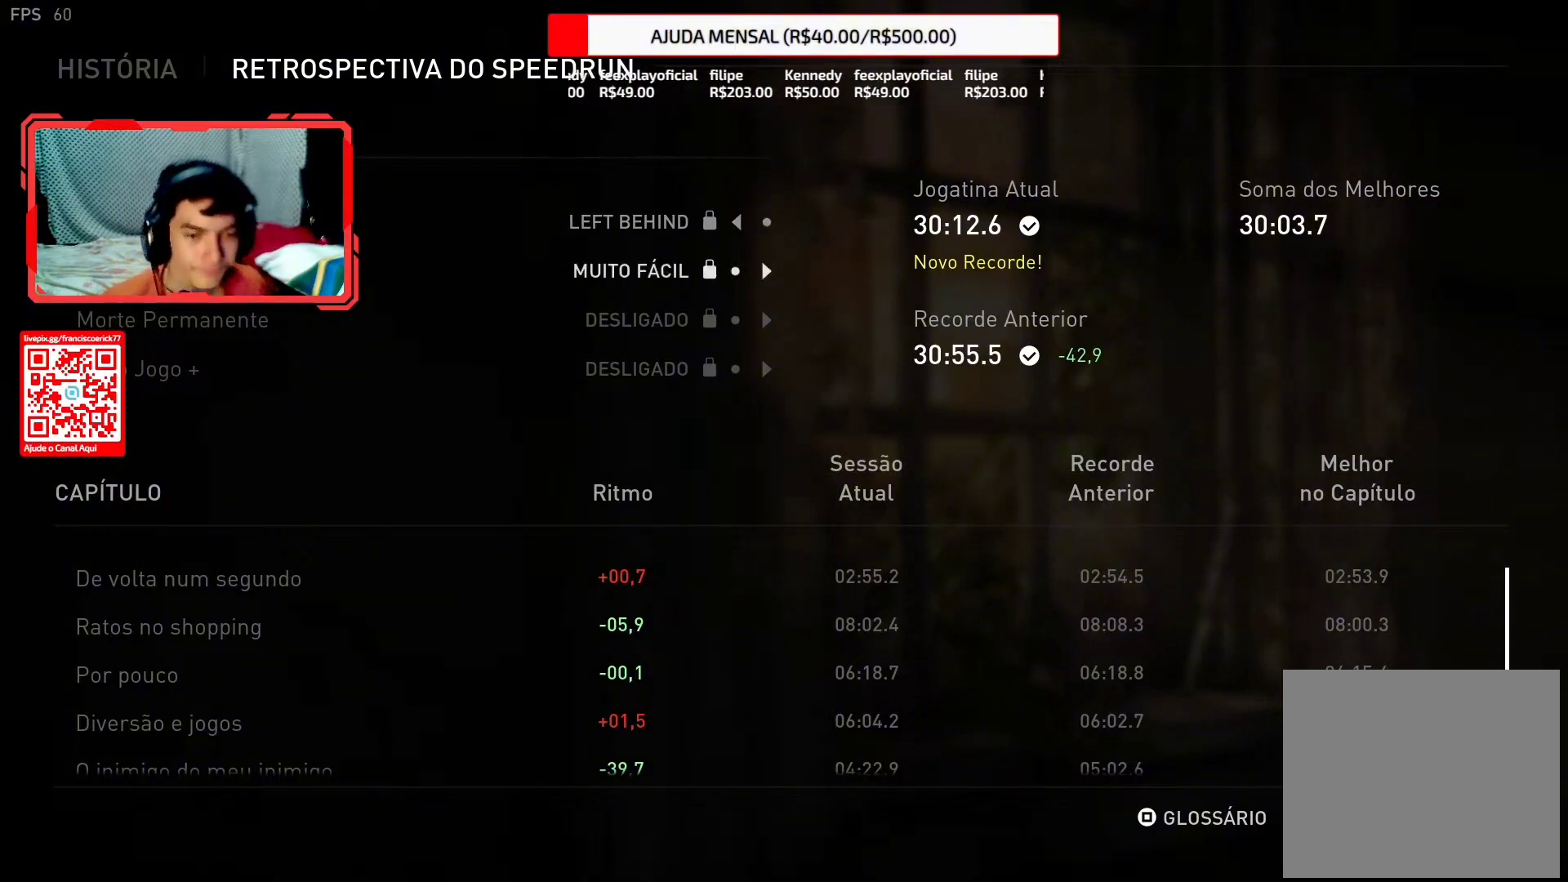
{"buttons": ["DPAD_DOWN"], "left_stick": "center", "right_stick": "center", "events": [[50, "DPAD_DOWN", "up"], [133, "DPAD_DOWN", "down"], [233, "DPAD_DOWN", "up"], [317, "DPAD_DOWN", "down"], [433, "DPAD_DOWN", "up"], [500, "DPAD_DOWN", "down"]]}
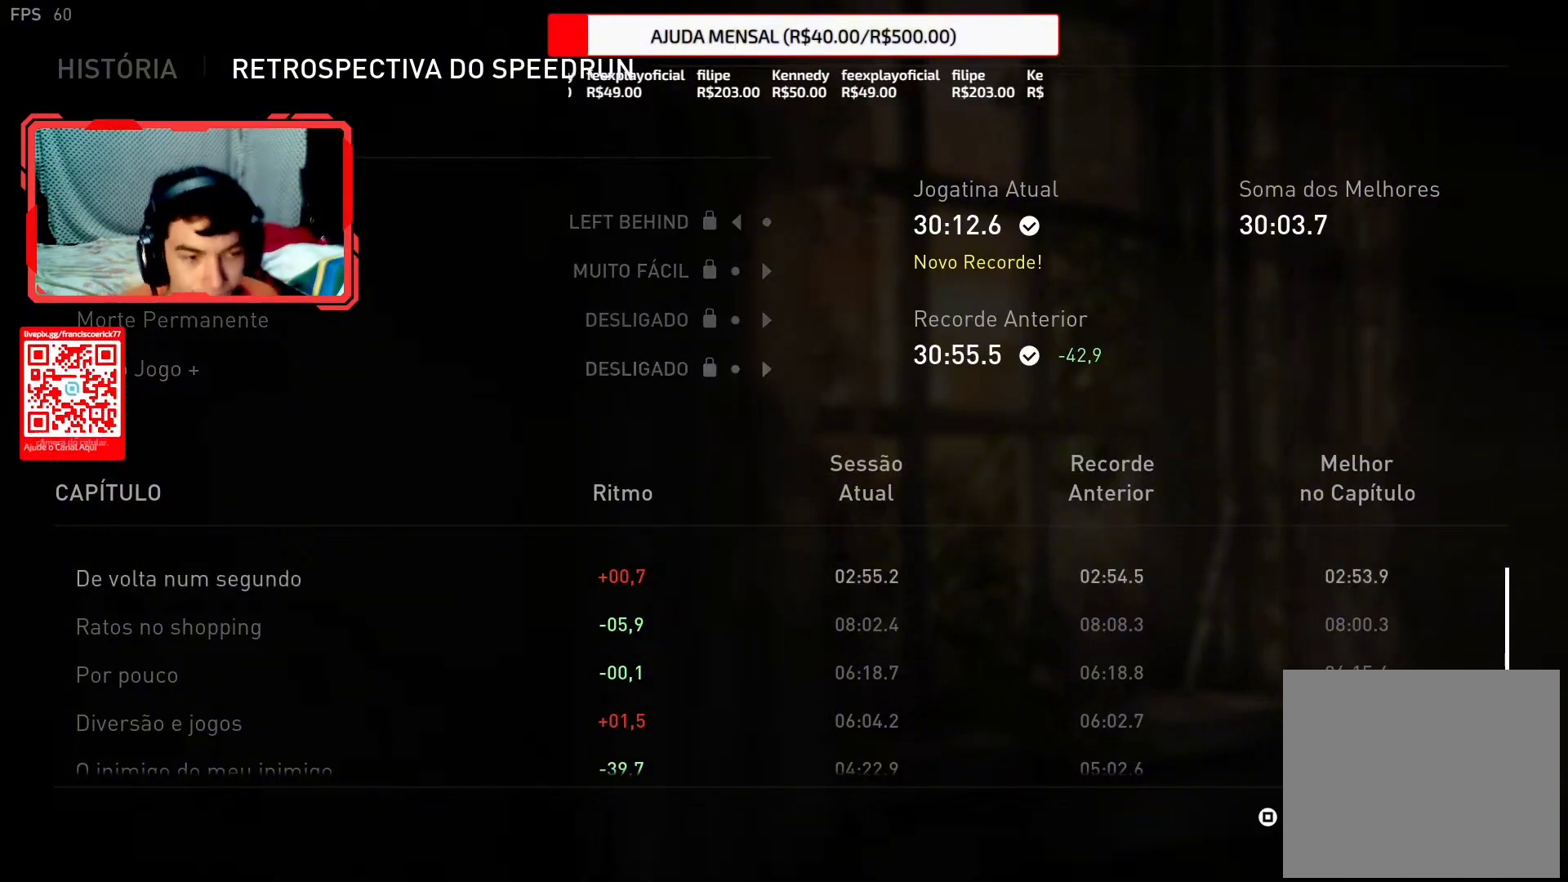
{"buttons": ["DPAD_DOWN"], "left_stick": "center", "right_stick": "center", "events": []}
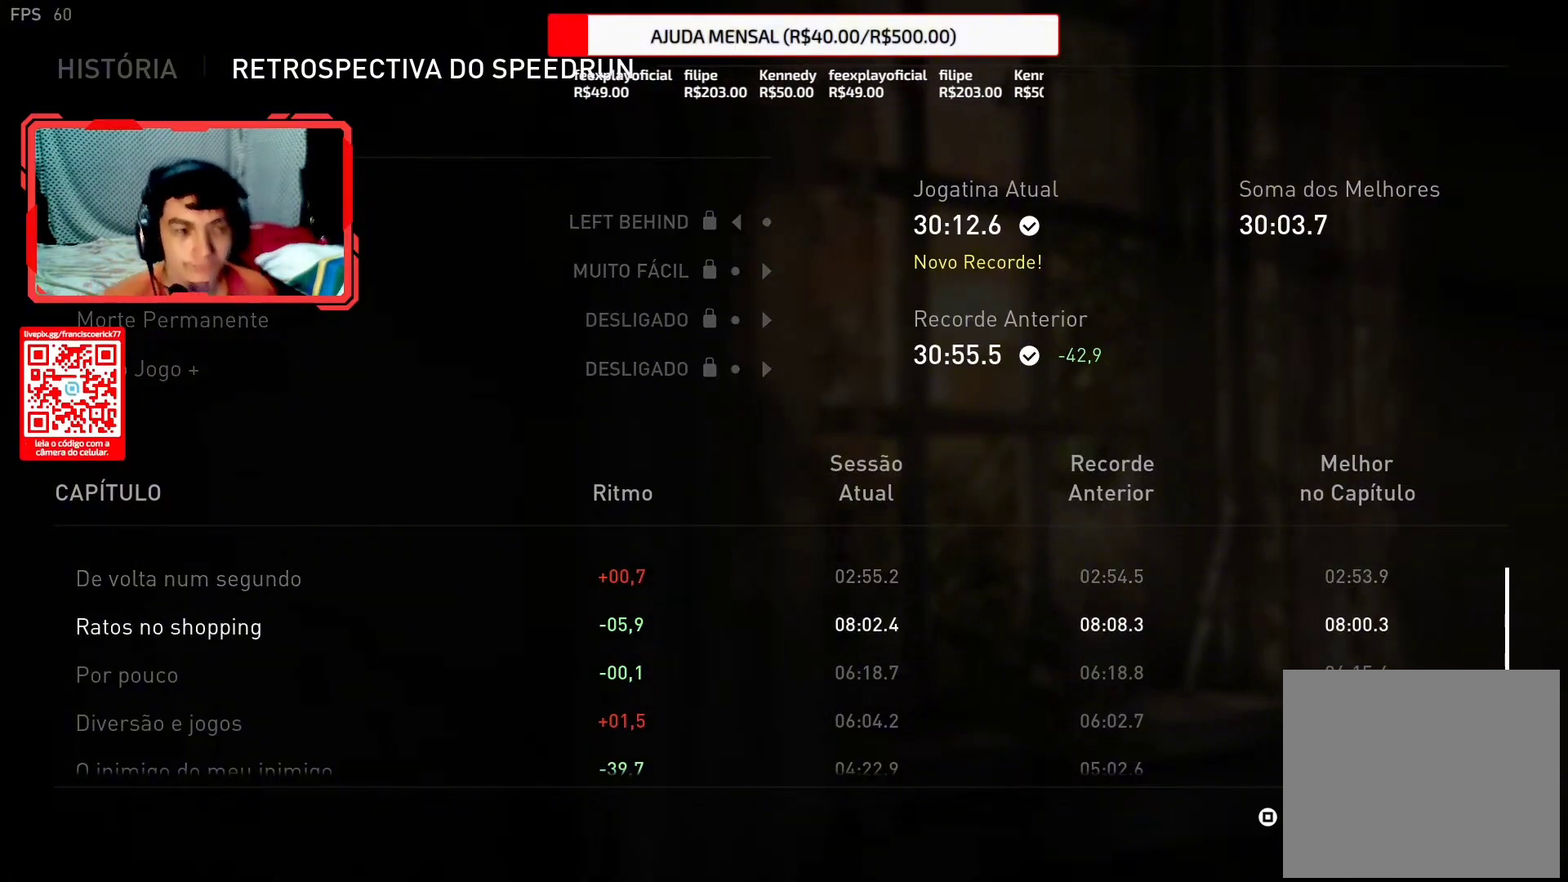
{"buttons": ["DPAD_DOWN"], "left_stick": "center", "right_stick": "center", "events": []}
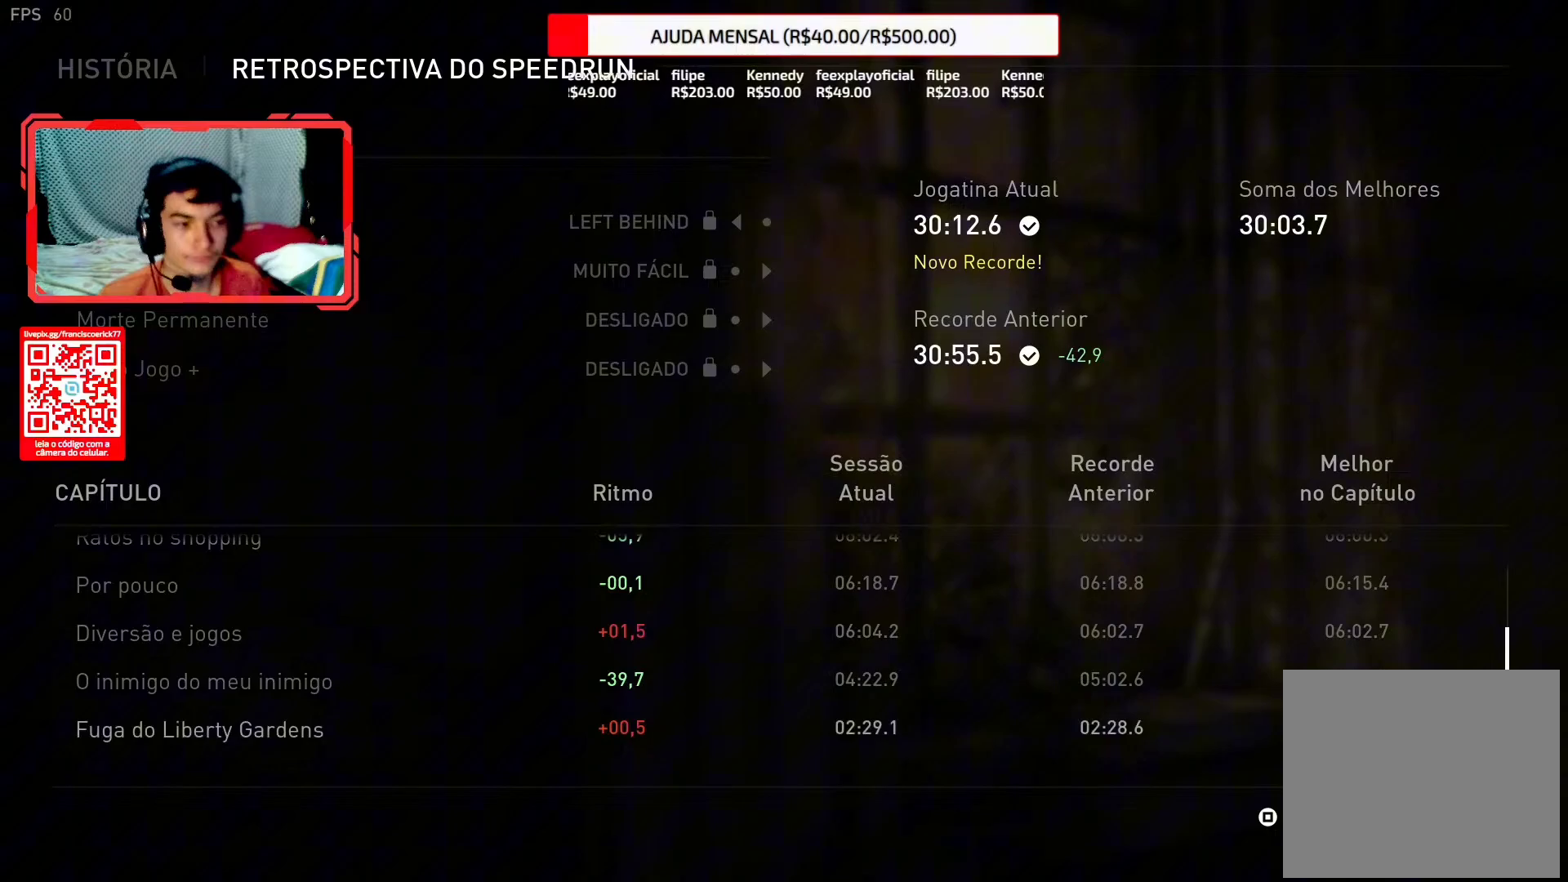
{"buttons": [], "left_stick": "center", "right_stick": "center"}
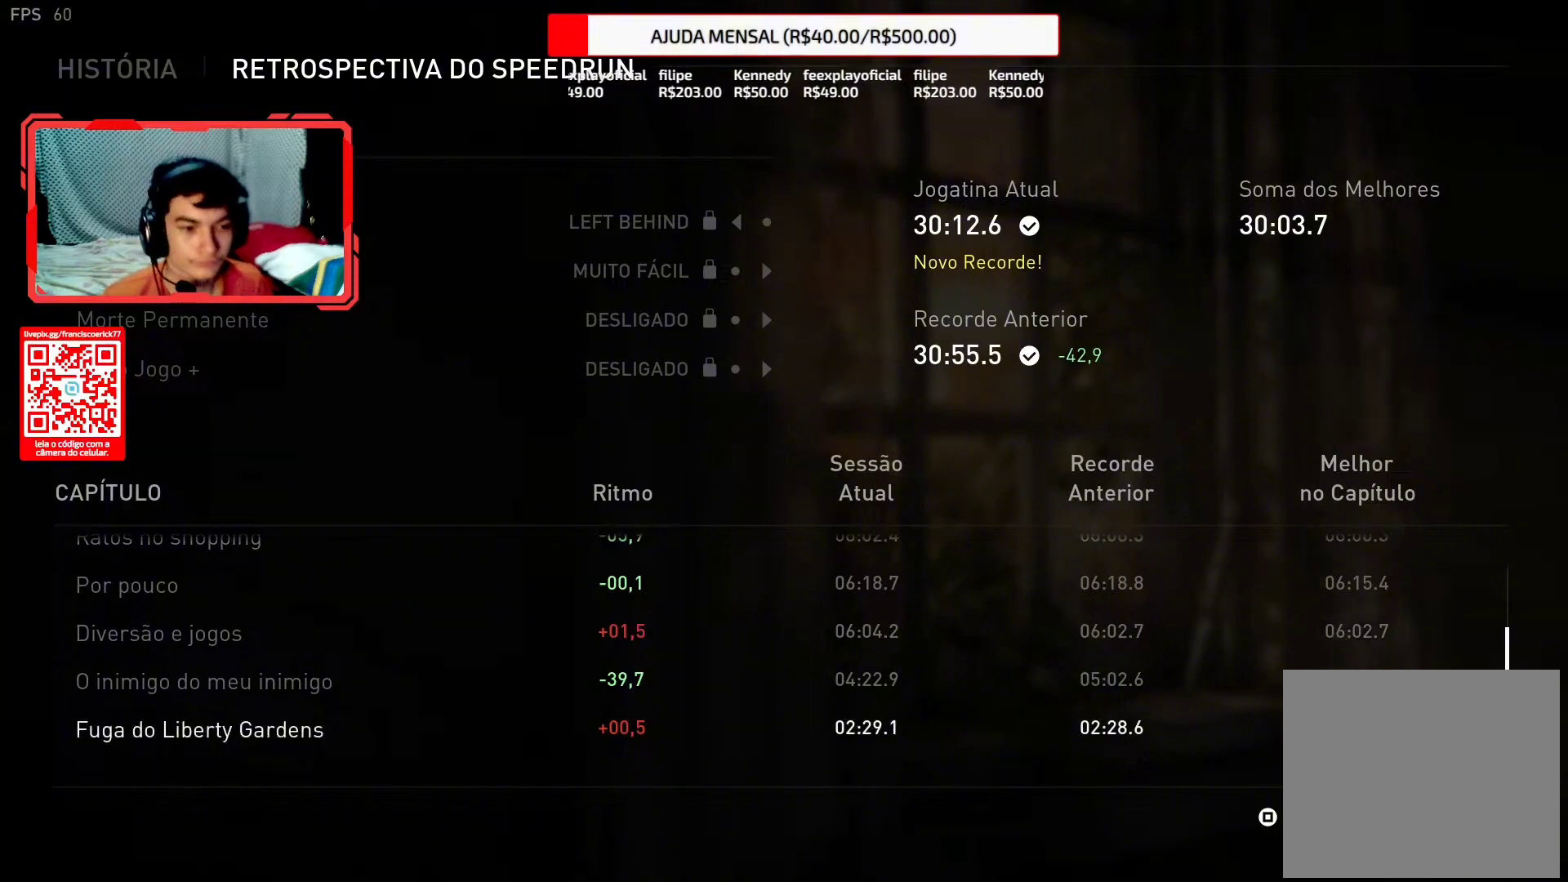
{"buttons": [], "left_stick": "center", "right_stick": "center", "events": [[33, "DPAD_DOWN", "down"], [133, "DPAD_DOWN", "up"], [217, "DPAD_DOWN", "down"], [300, "DPAD_DOWN", "up"]]}
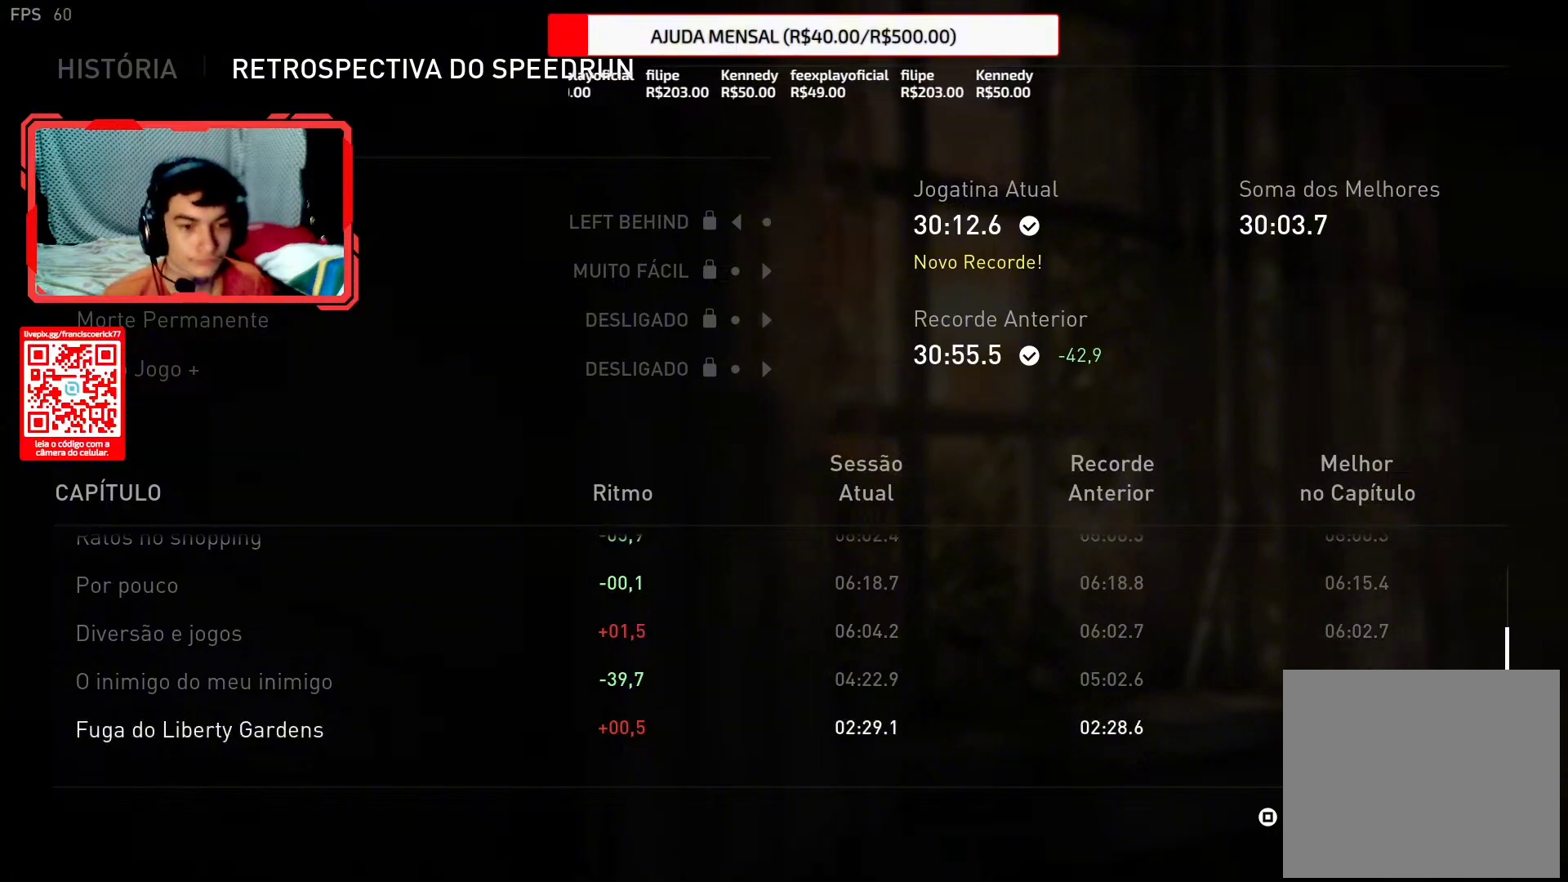
{"buttons": ["DPAD_UP"], "left_stick": "center", "right_stick": "center", "events": [[150, "DPAD_UP", "down"], [233, "DPAD_UP", "up"], [317, "DPAD_UP", "down"], [417, "DPAD_UP", "up"], [483, "DPAD_UP", "down"]]}
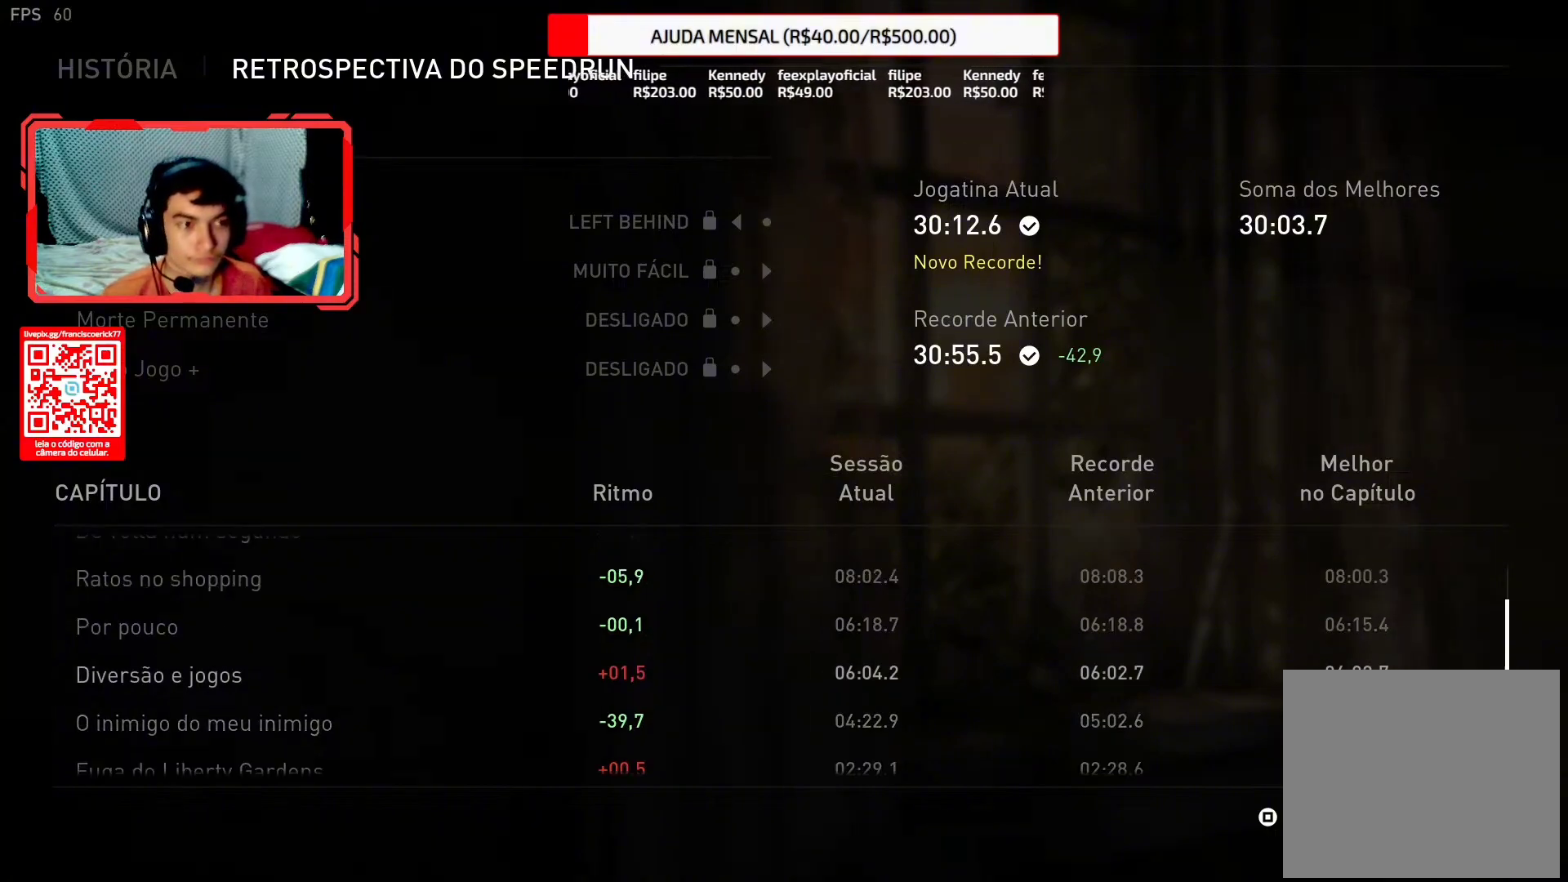
{"buttons": [], "left_stick": "center", "right_stick": "center", "events": [[100, "DPAD_UP", "up"], [167, "DPAD_UP", "down"], [283, "DPAD_UP", "up"], [383, "CIRCLE", "down"], [500, "CIRCLE", "up"]]}
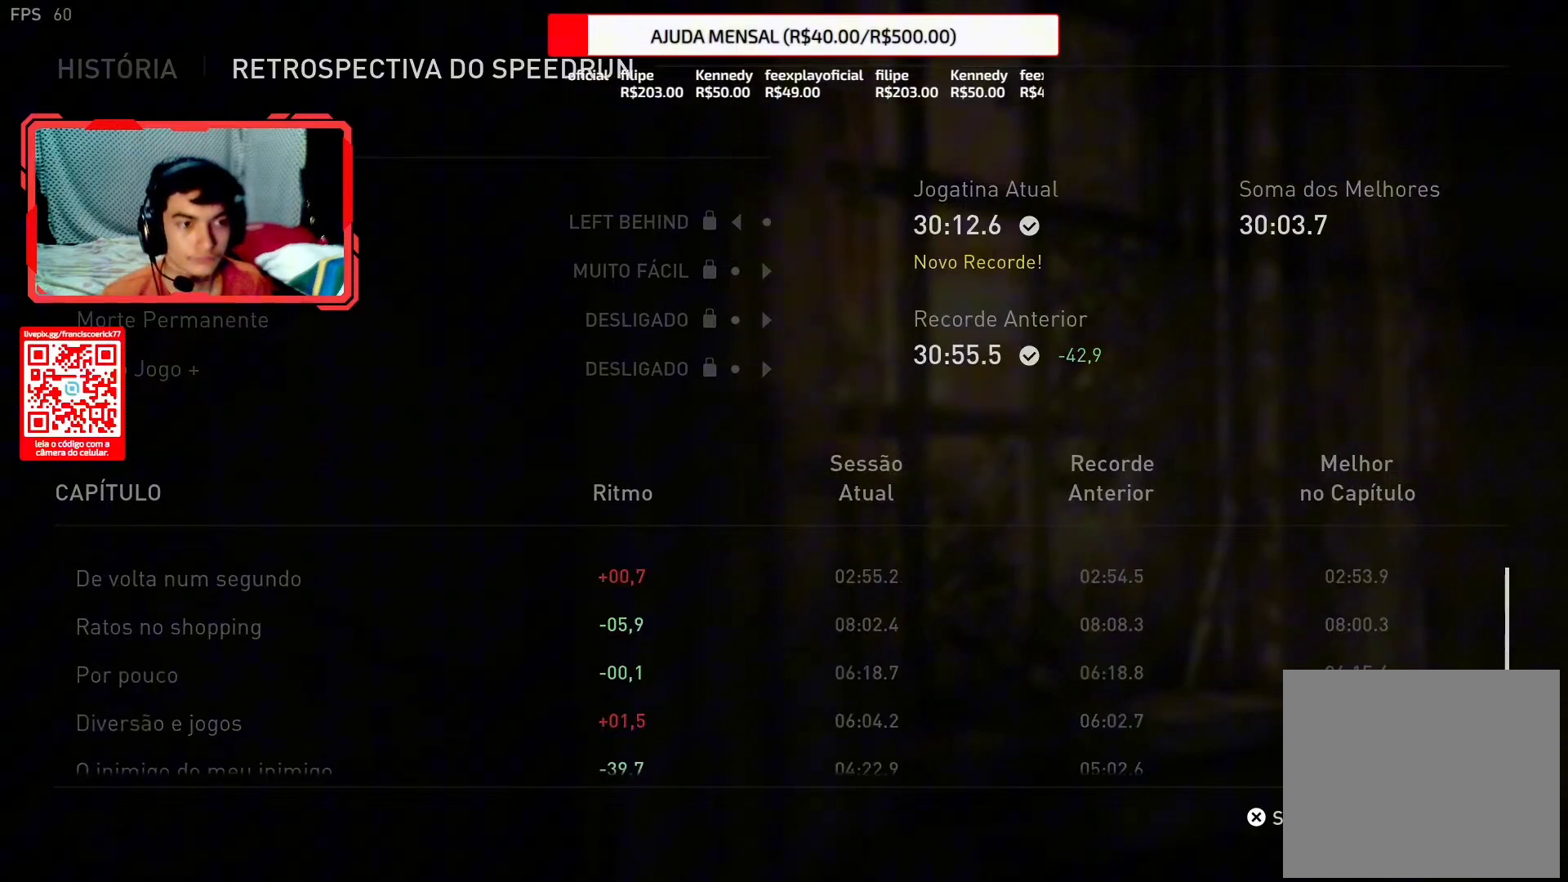
{"buttons": [], "left_stick": "center", "right_stick": "center", "events": []}
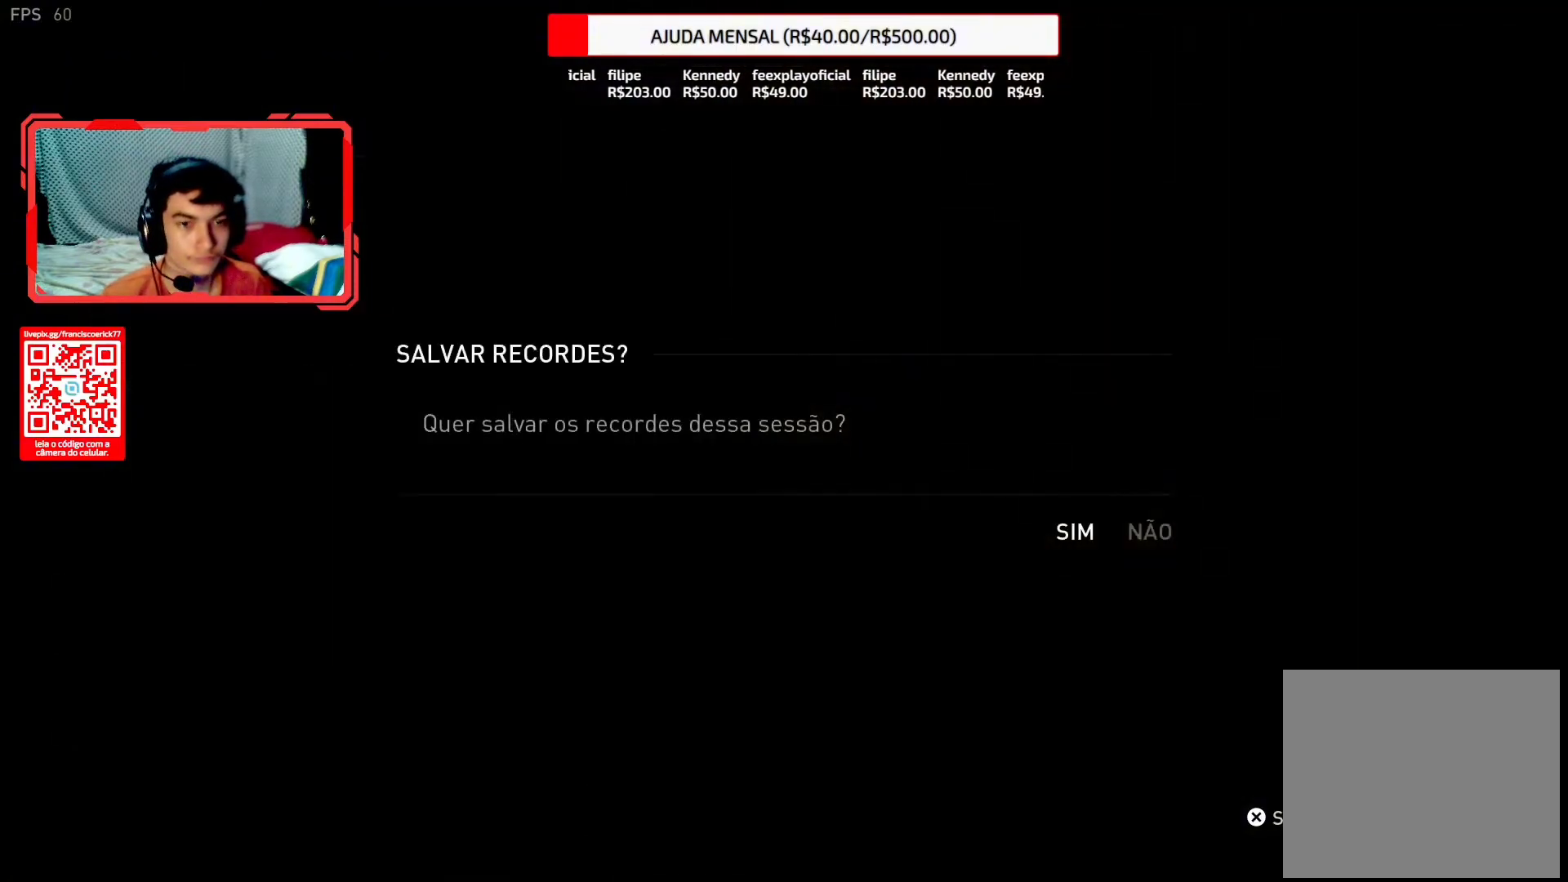
{"buttons": [], "left_stick": "center", "right_stick": "center", "events": []}
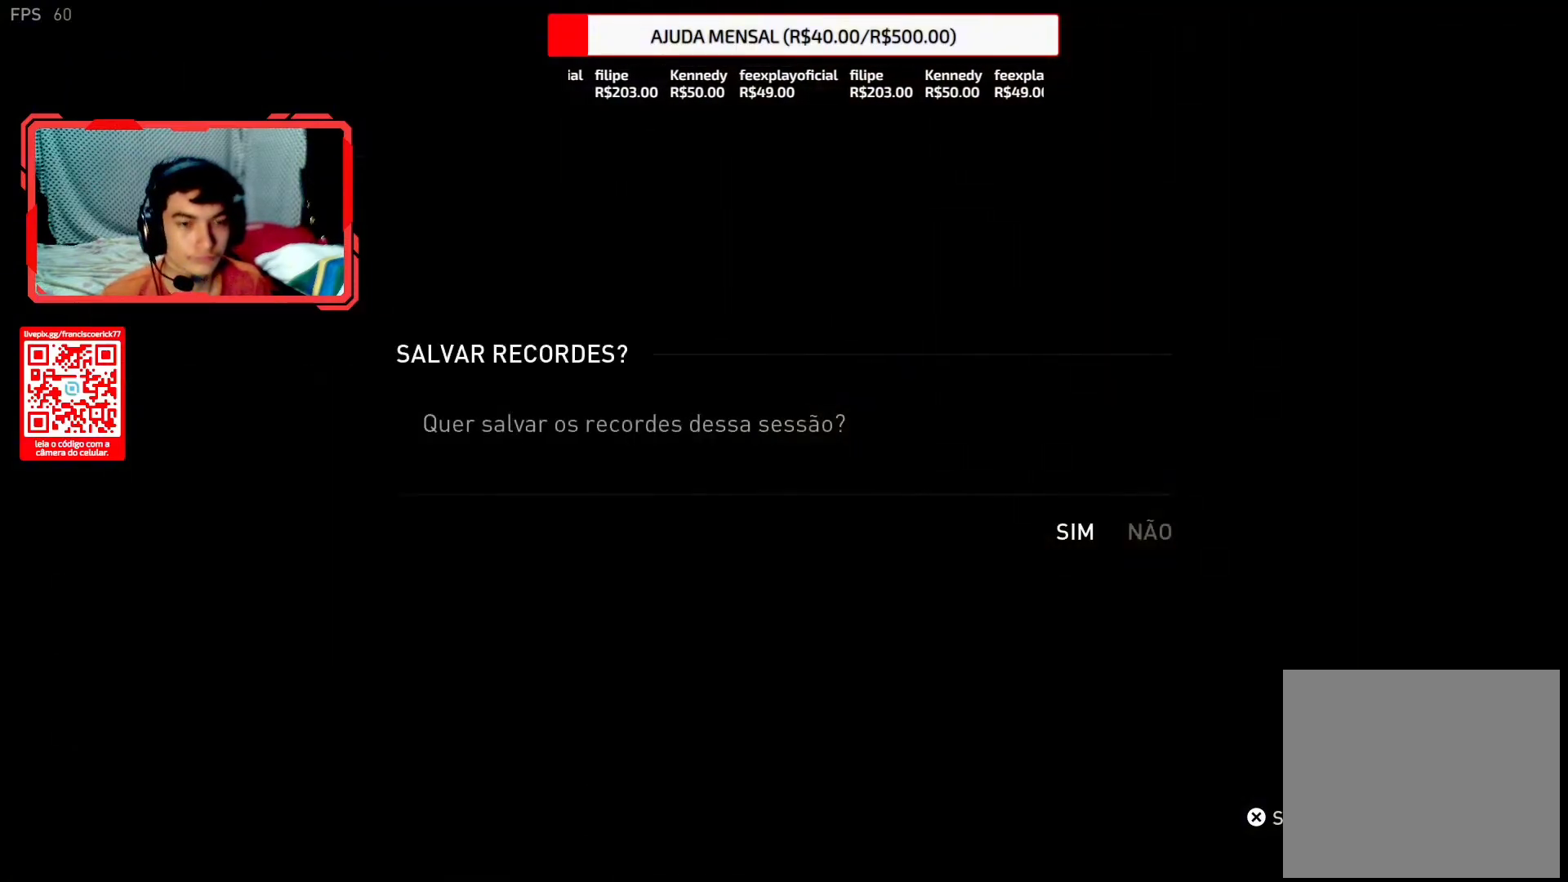
{"buttons": [], "left_stick": "center", "right_stick": "center", "events": [[250, "DPAD_RIGHT", "down"], [350, "DPAD_RIGHT", "up"]]}
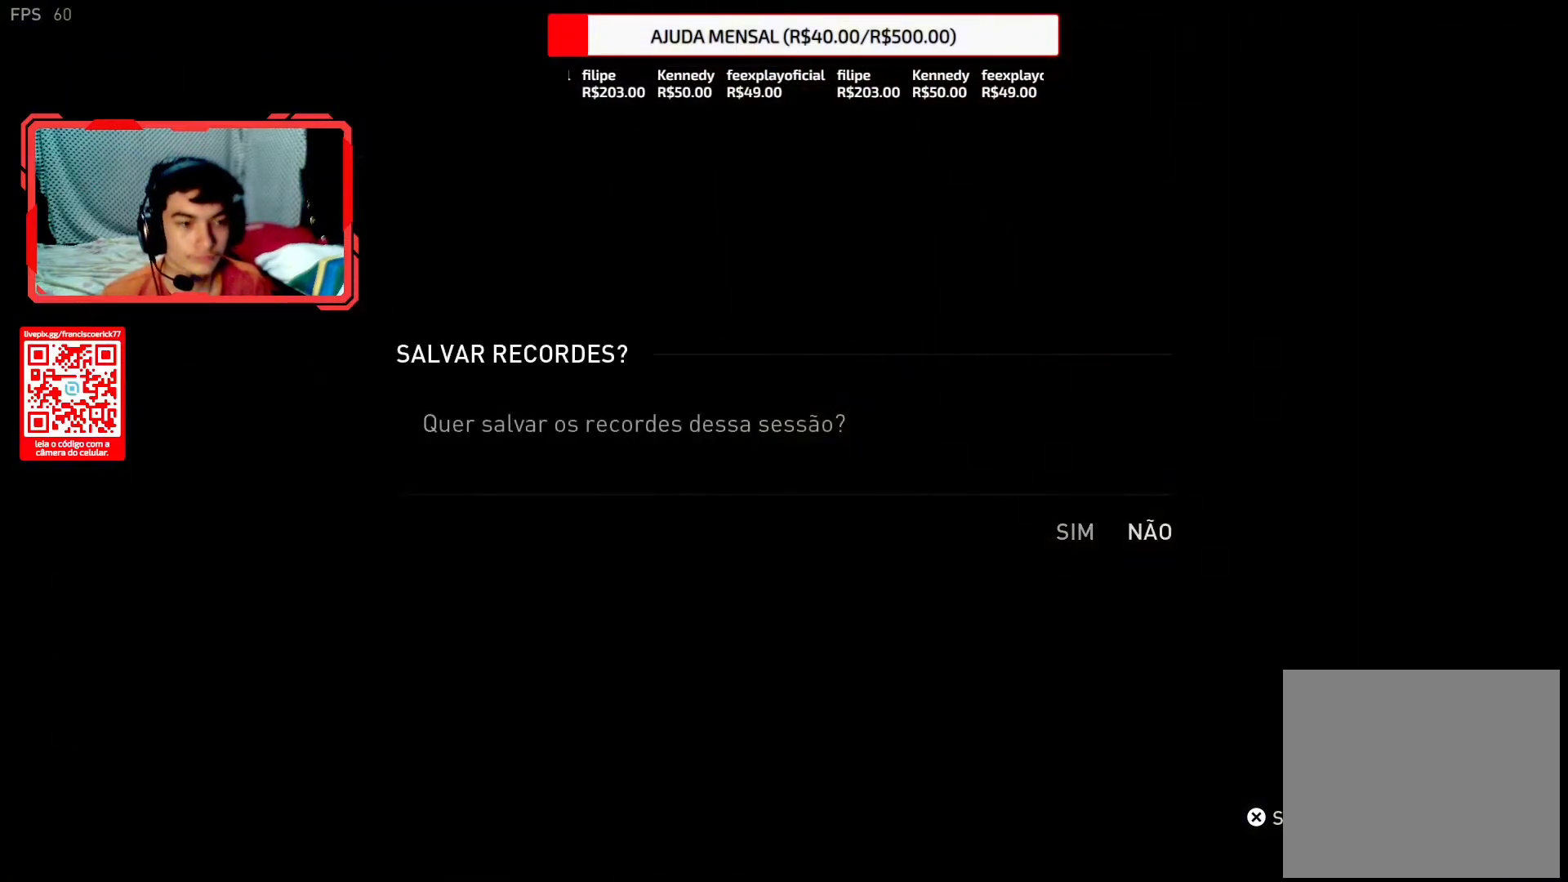
{"buttons": [], "left_stick": "center", "right_stick": "center", "events": [[50, "DPAD_LEFT", "down"], [150, "DPAD_LEFT", "up"], [317, "CROSS", "down"], [433, "CROSS", "up"]]}
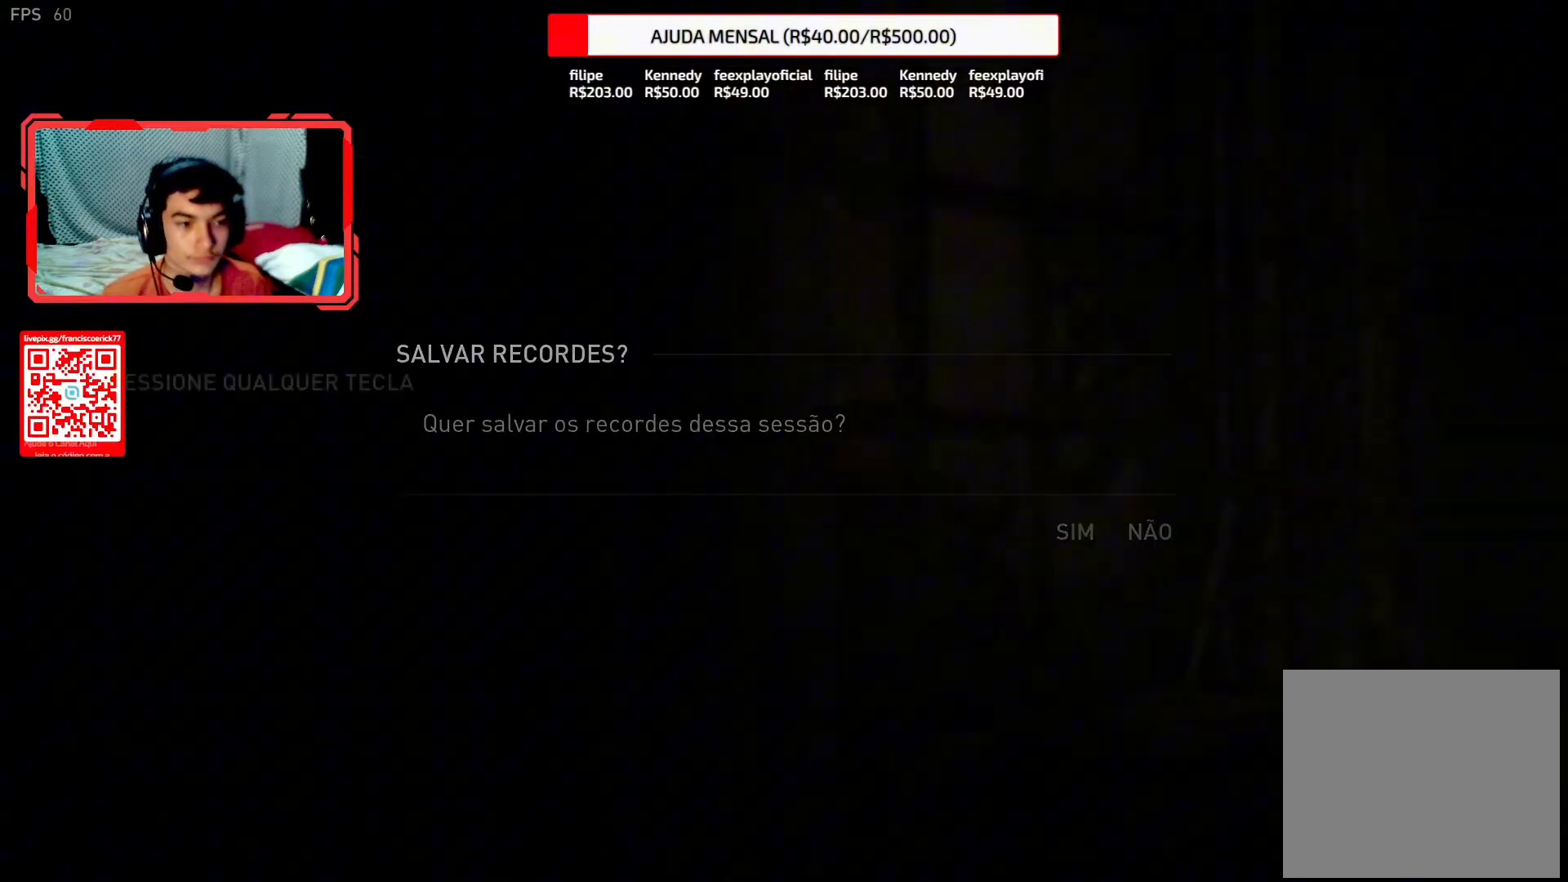
{"buttons": [], "left_stick": "center", "right_stick": "center", "events": []}
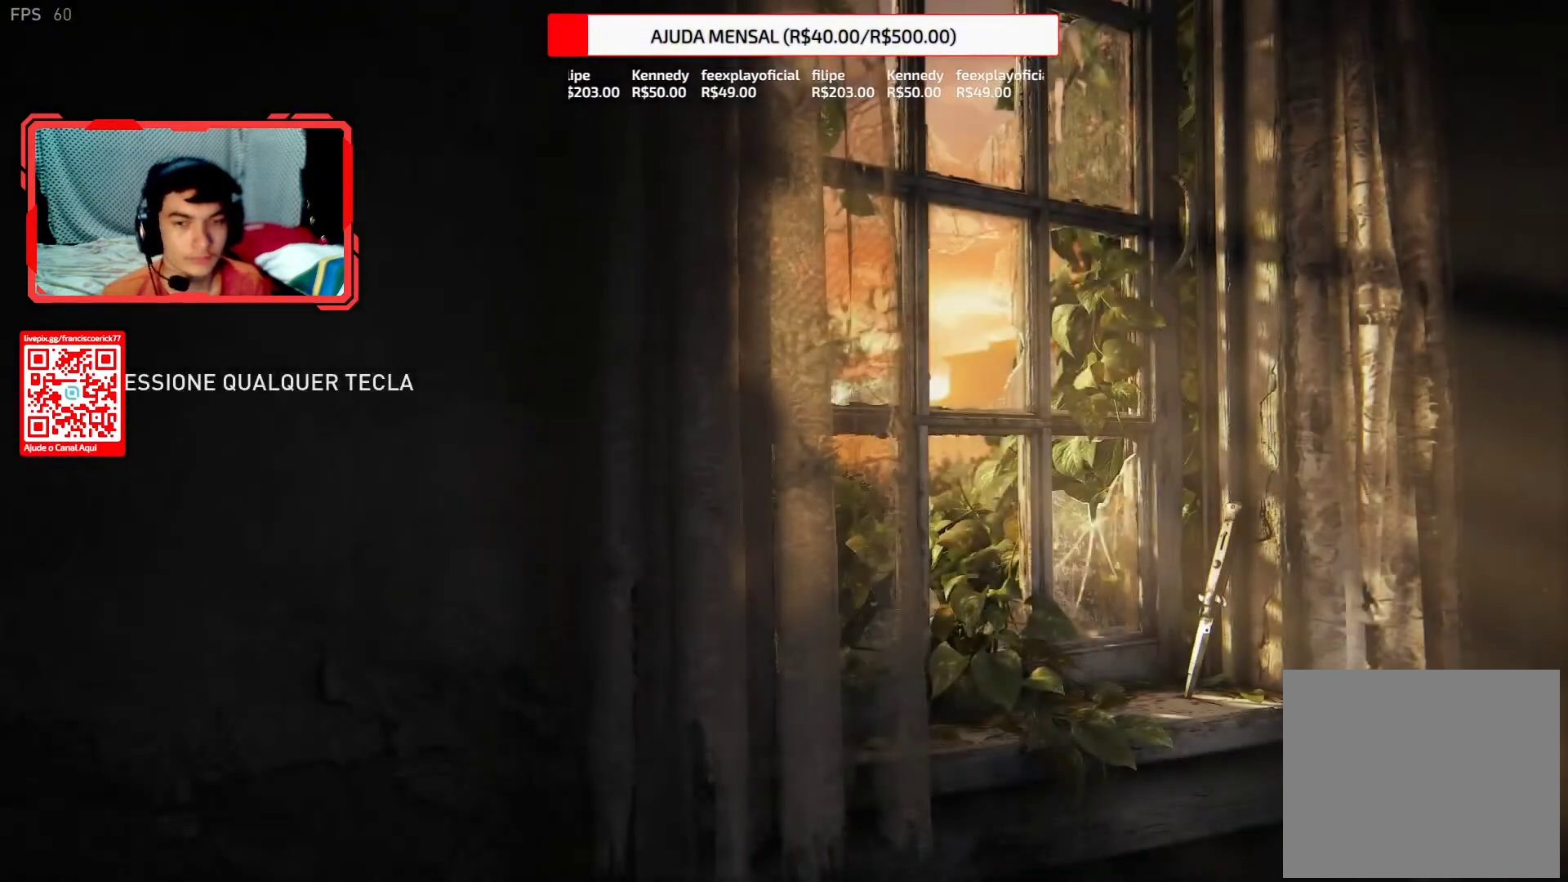
{"buttons": [], "left_stick": "center", "right_stick": "center", "events": []}
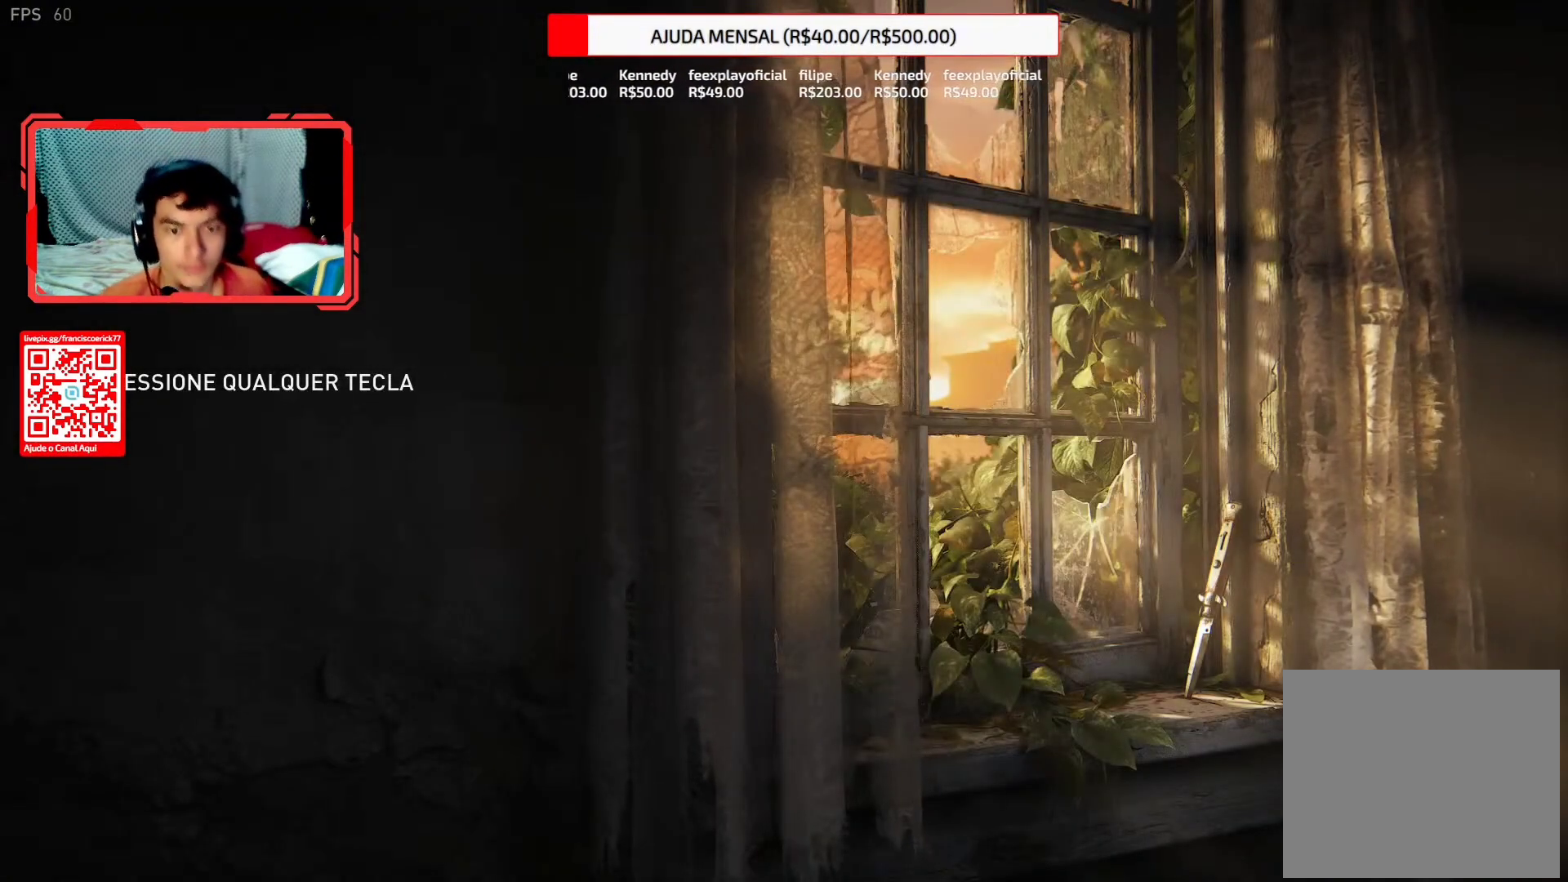
{"buttons": [], "left_stick": "center", "right_stick": "center", "events": []}
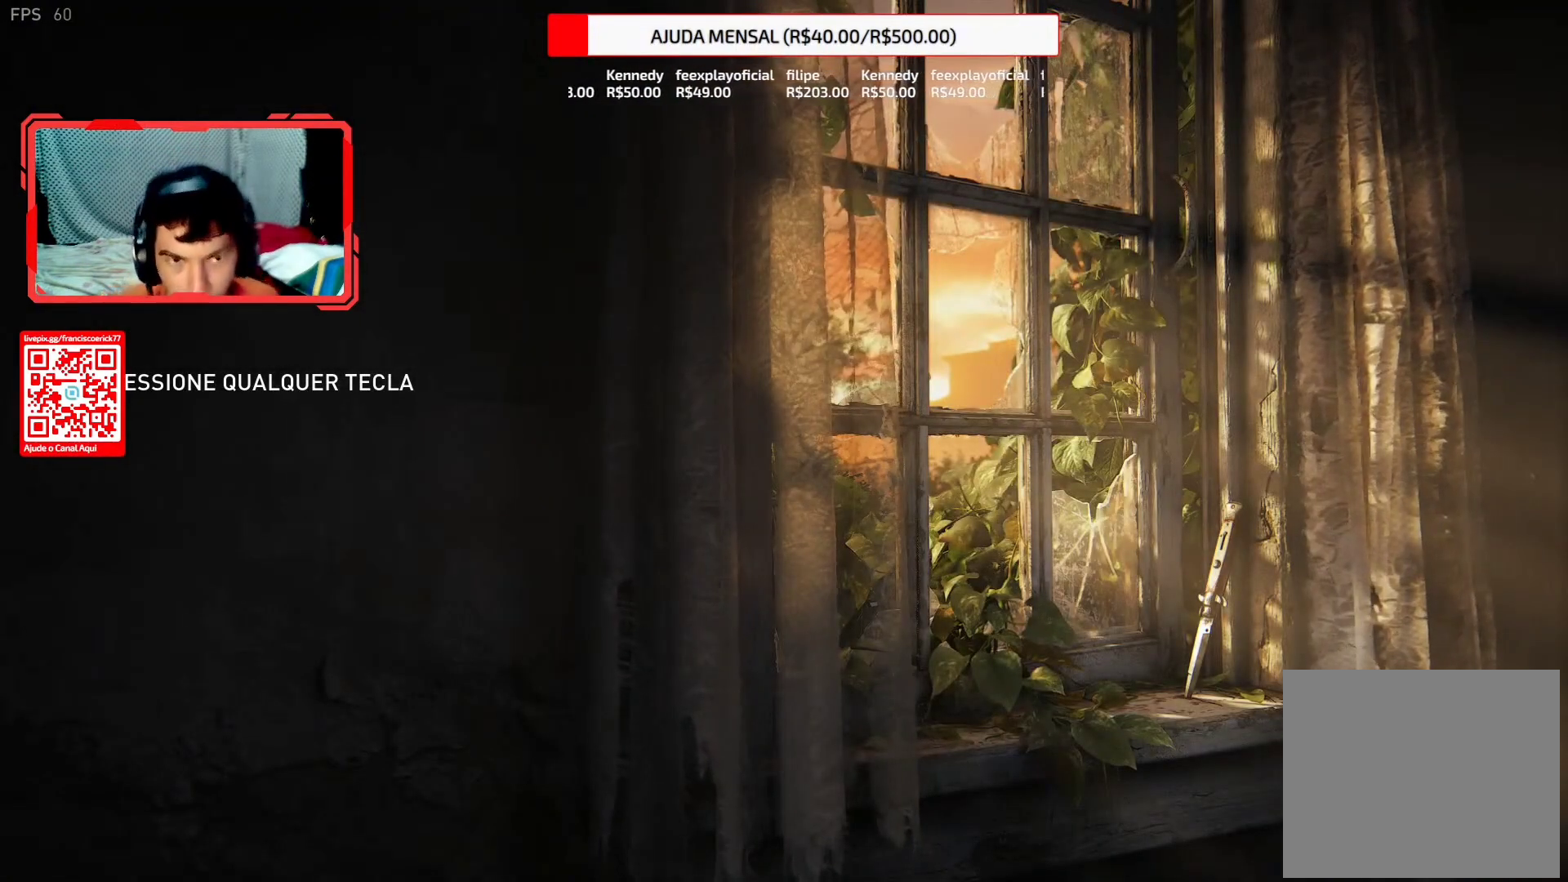
{"buttons": [], "left_stick": "center", "right_stick": "center", "events": []}
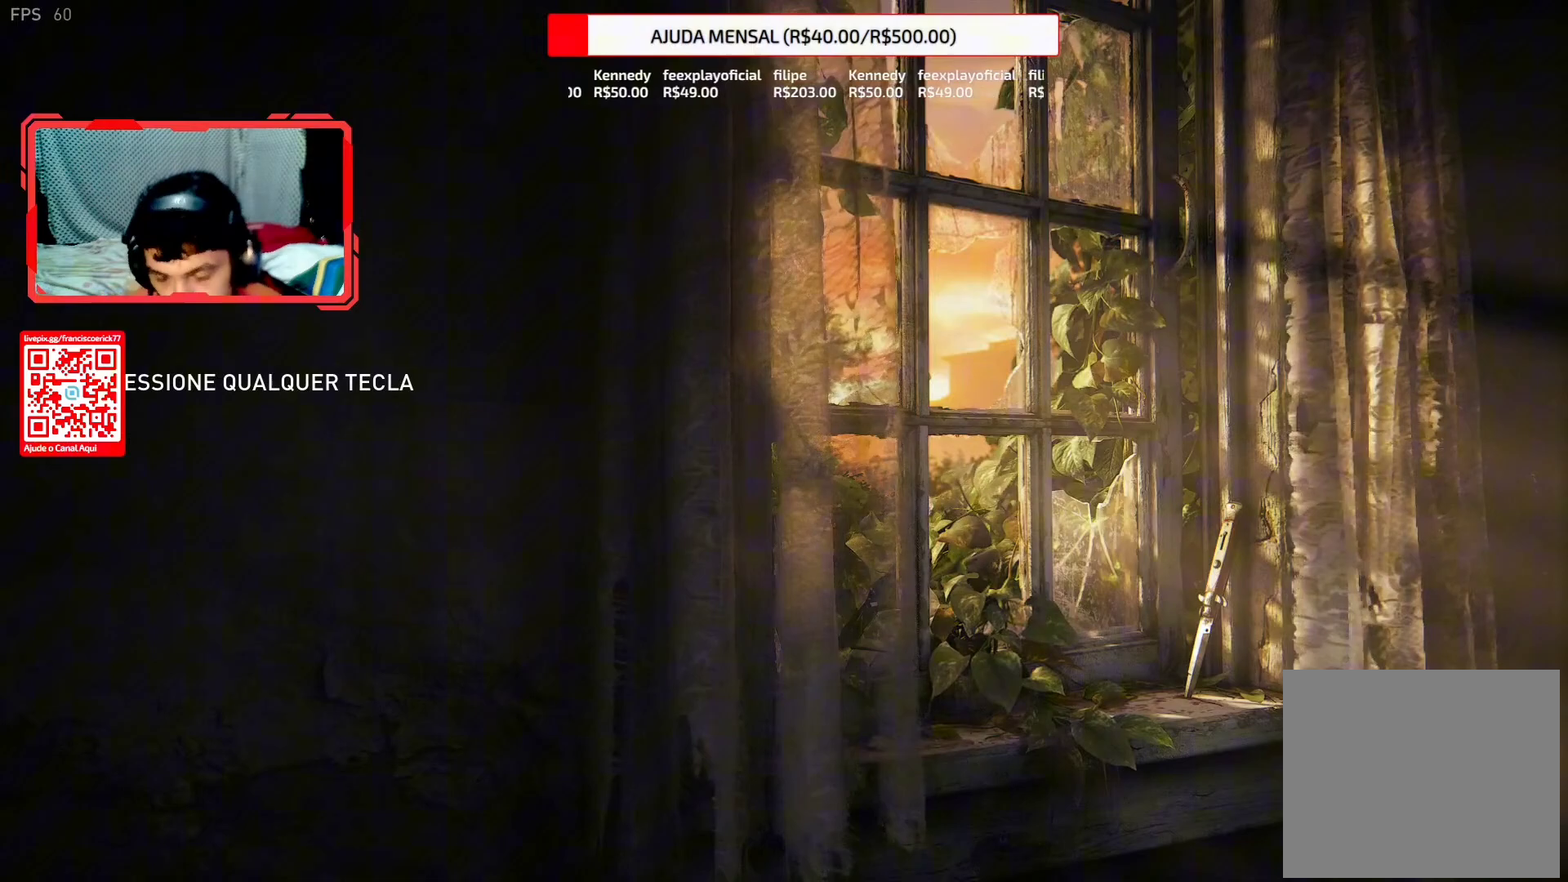
{"buttons": [], "left_stick": "center", "right_stick": "center", "events": []}
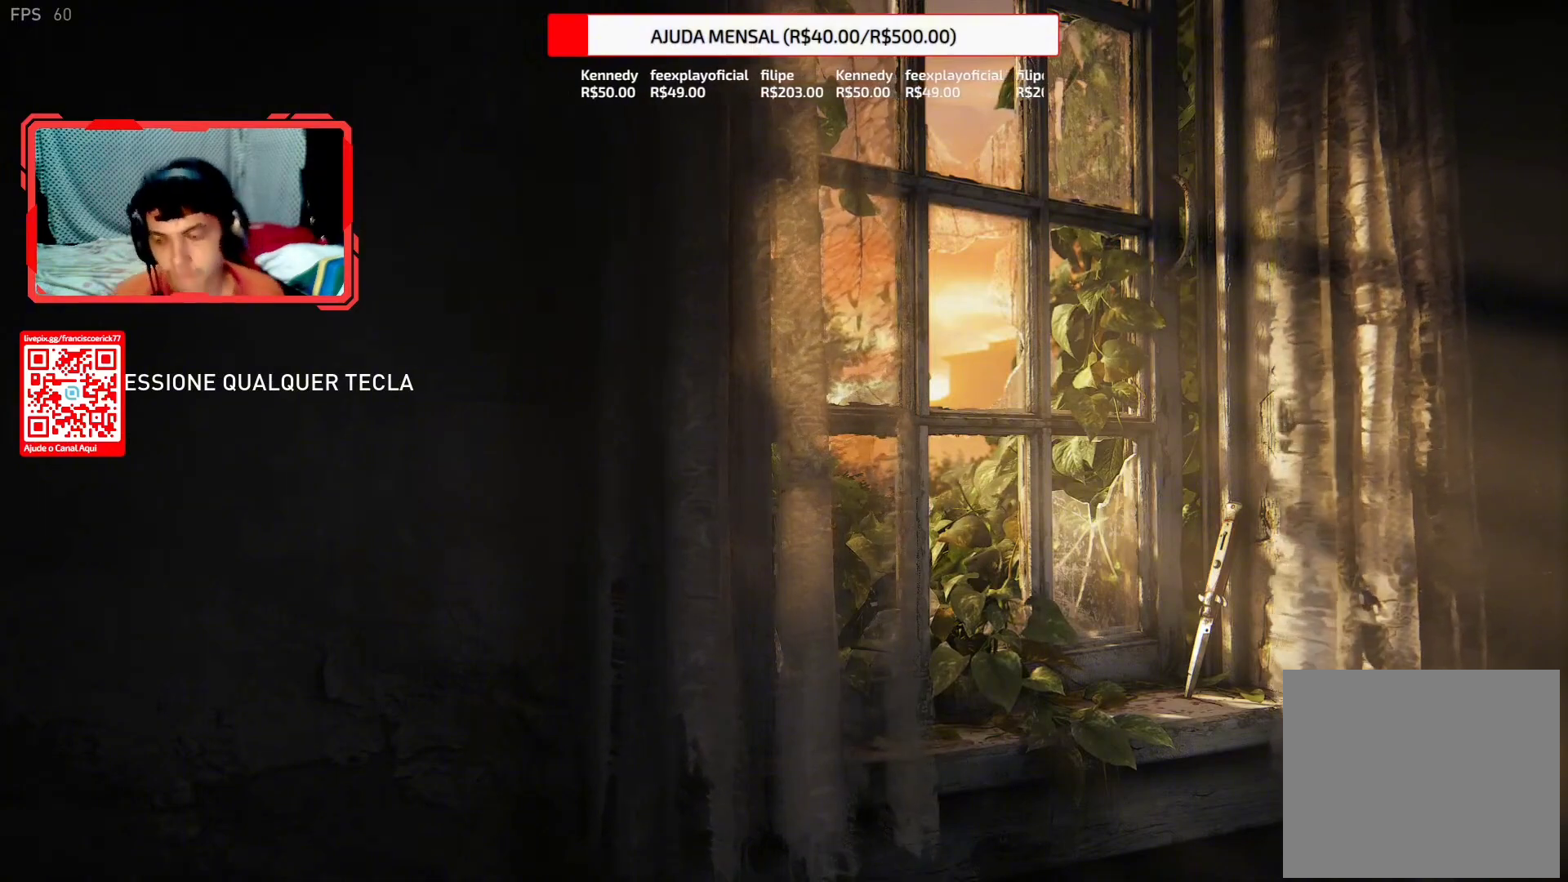
{"buttons": [], "left_stick": "center", "right_stick": "center", "events": []}
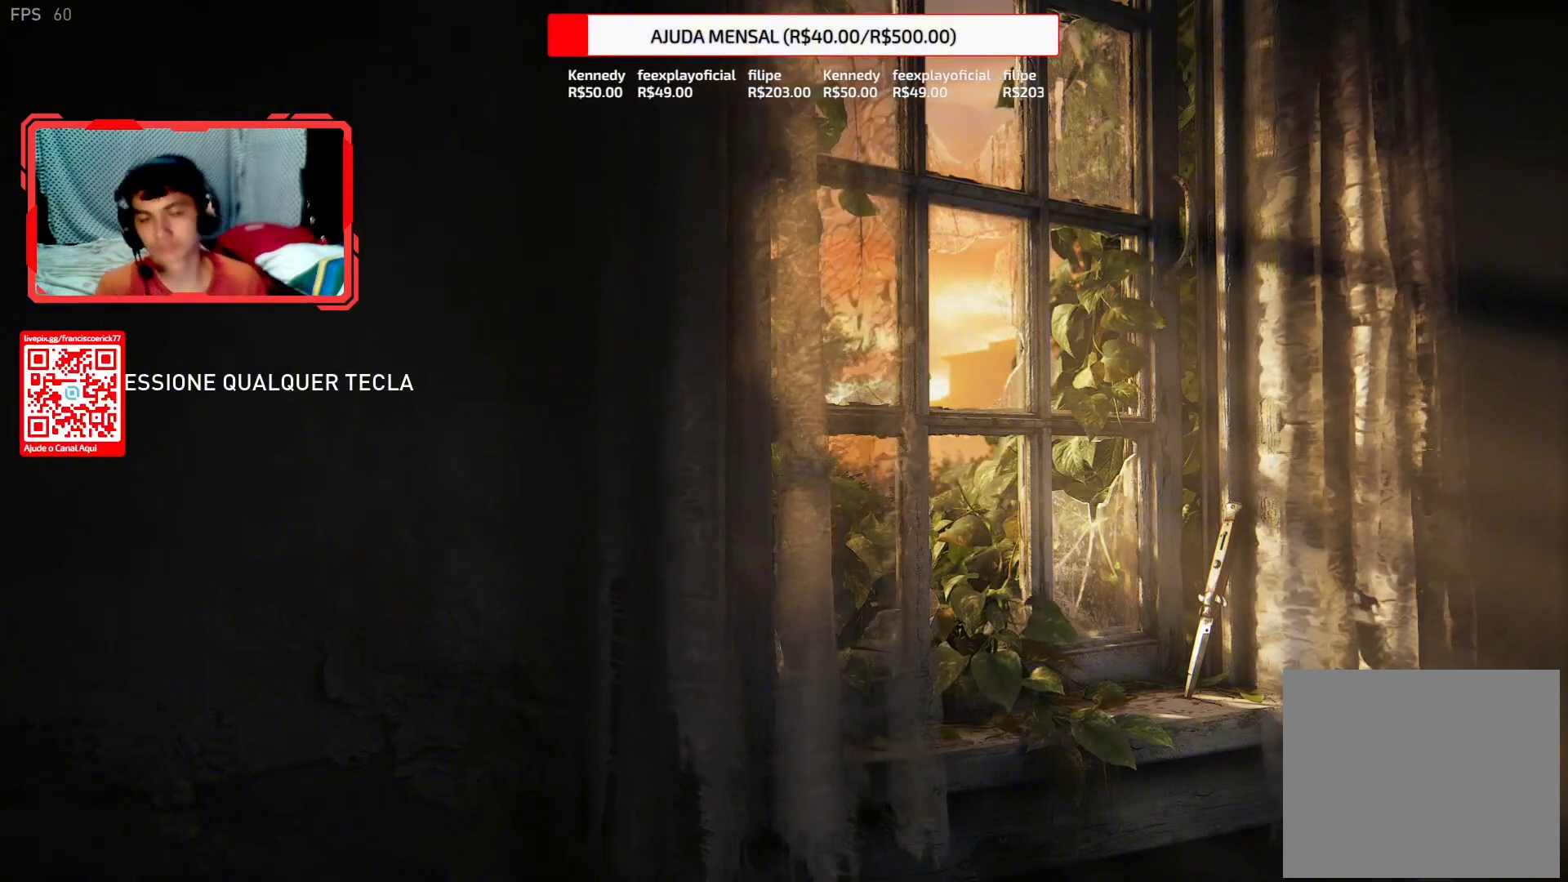
{"buttons": [], "left_stick": "center", "right_stick": "center", "events": []}
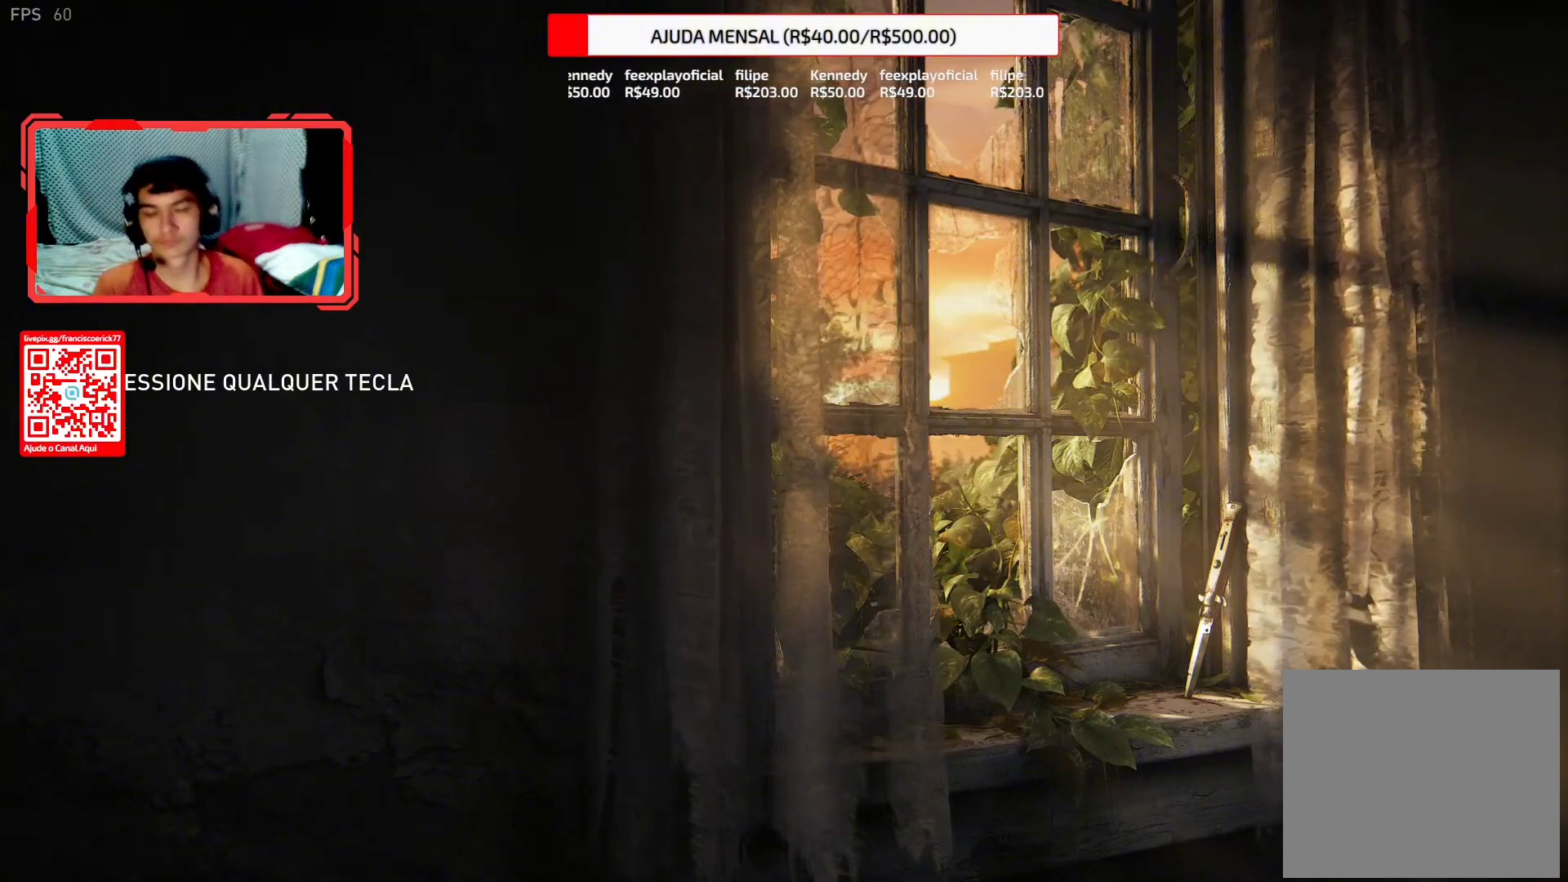
{"buttons": [], "left_stick": "center", "right_stick": "center", "events": []}
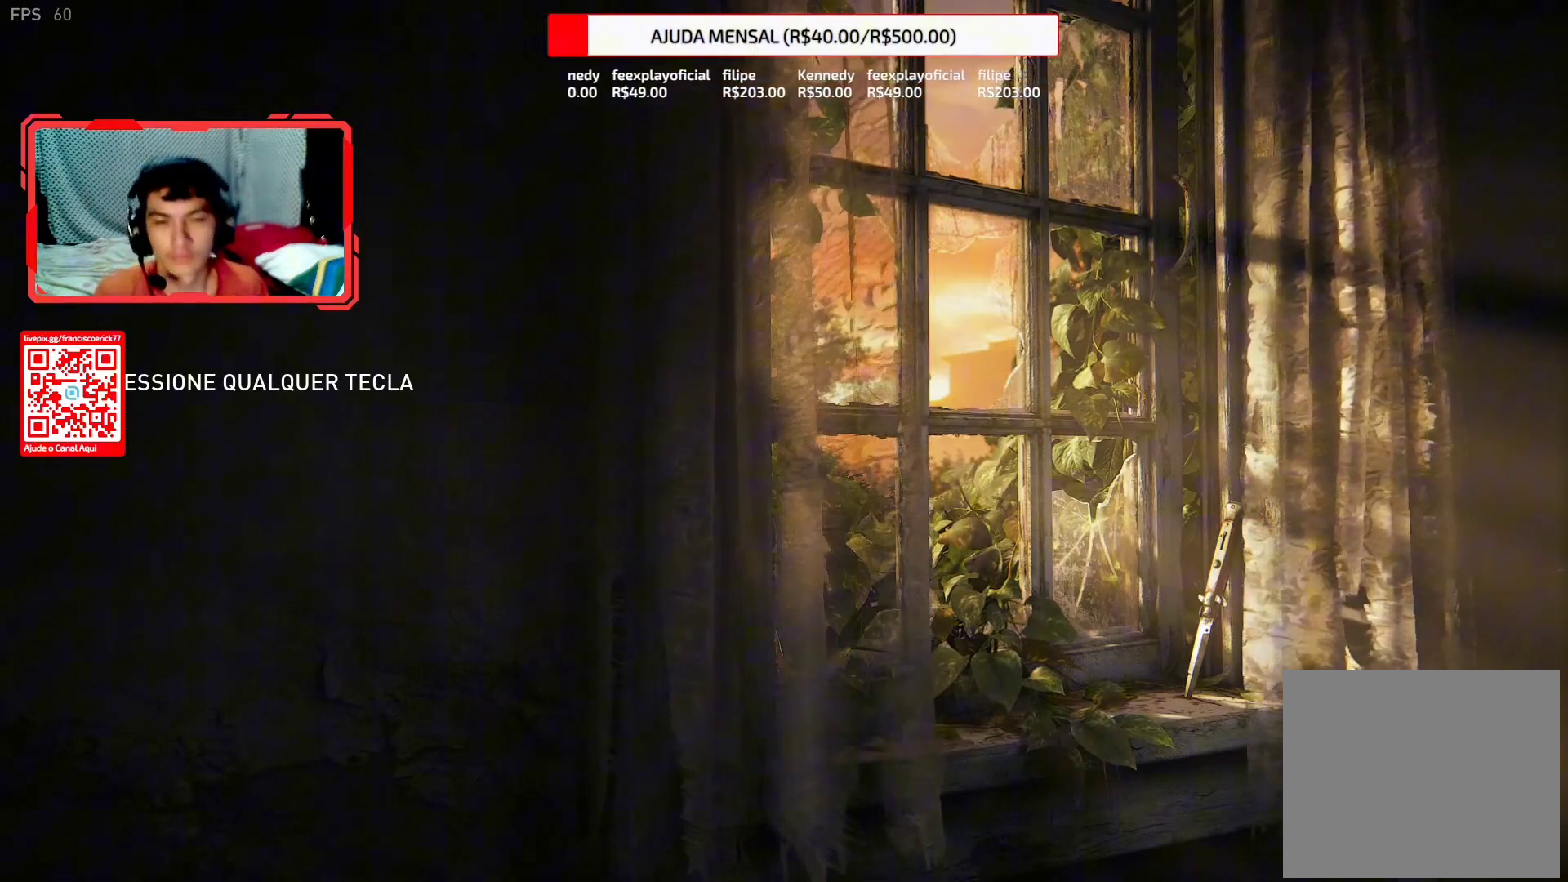
{"buttons": [], "left_stick": "center", "right_stick": "center", "events": []}
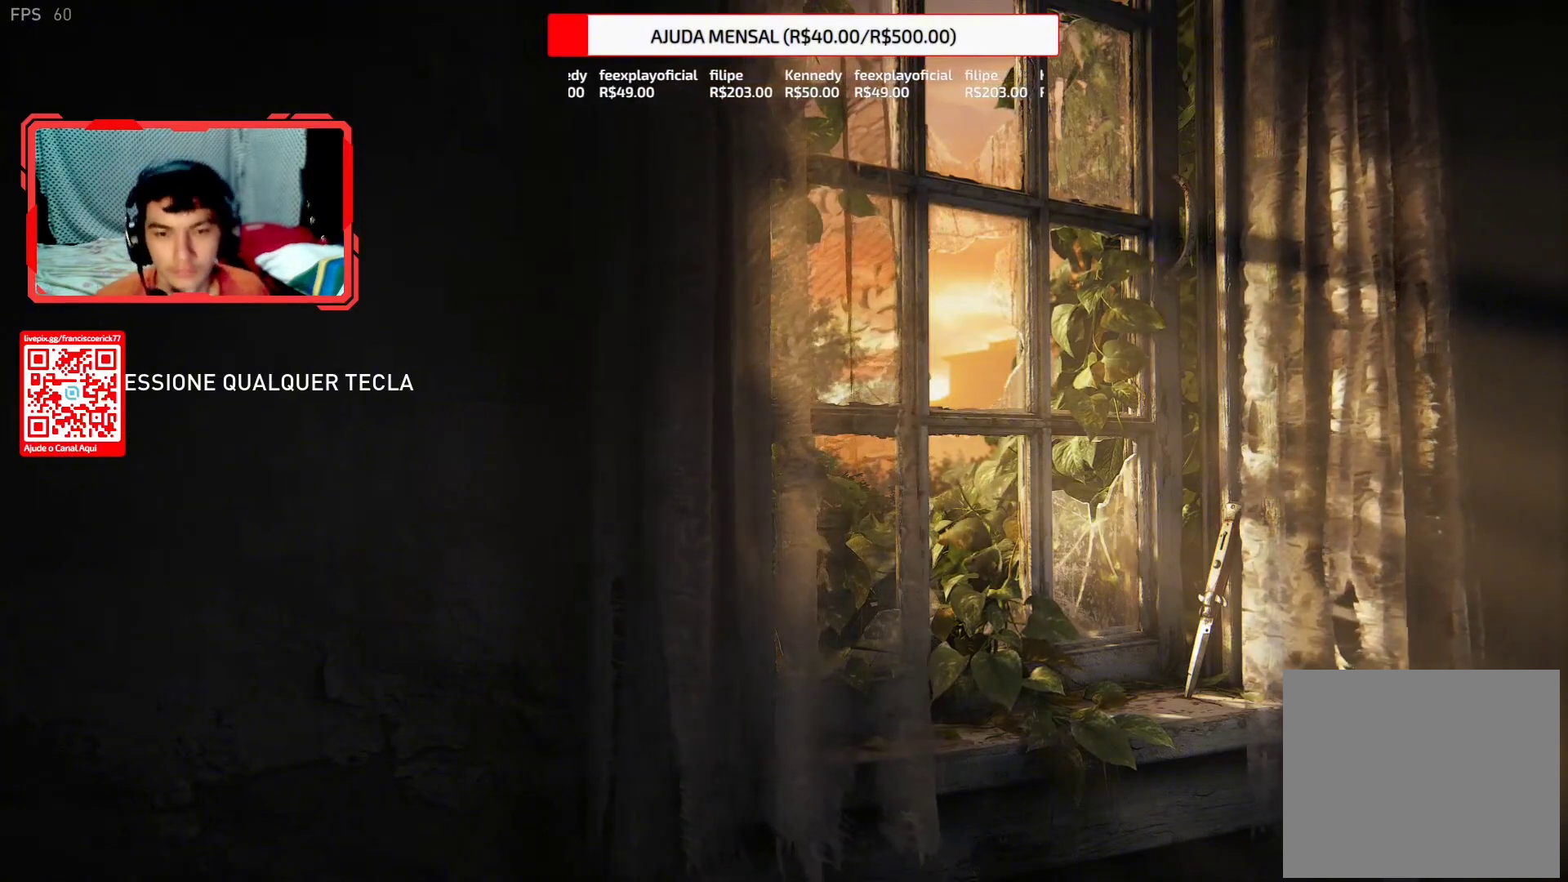
{"buttons": [], "left_stick": "center", "right_stick": "center", "events": [[283, "START", "down"], [367, "START", "up"]]}
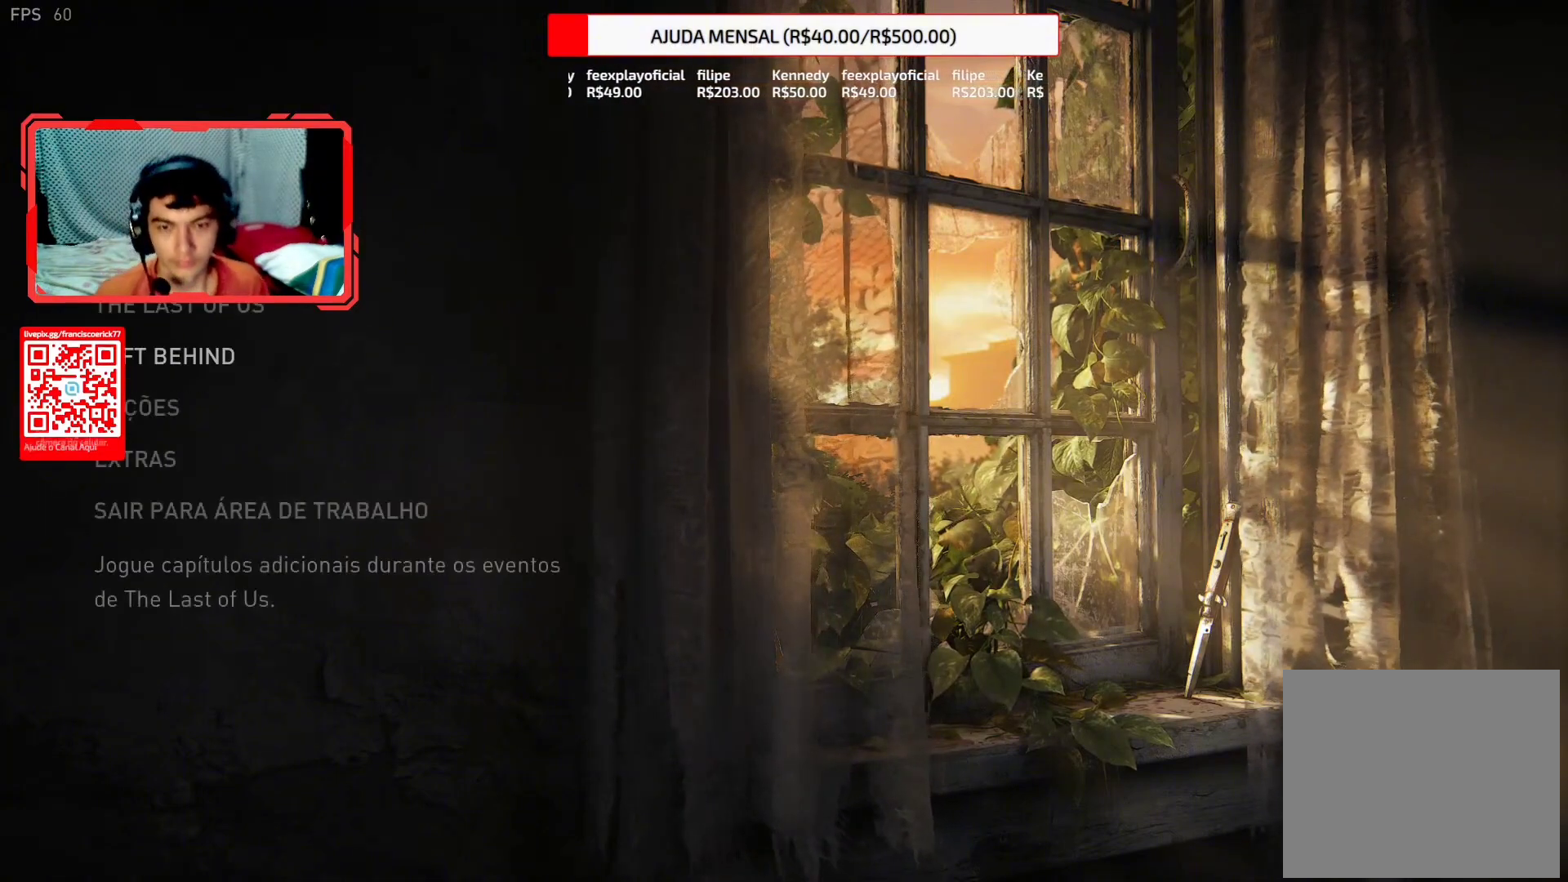
{"buttons": ["DPAD_DOWN"], "left_stick": "center", "right_stick": "center", "events": [[417, "DPAD_DOWN", "down"]]}
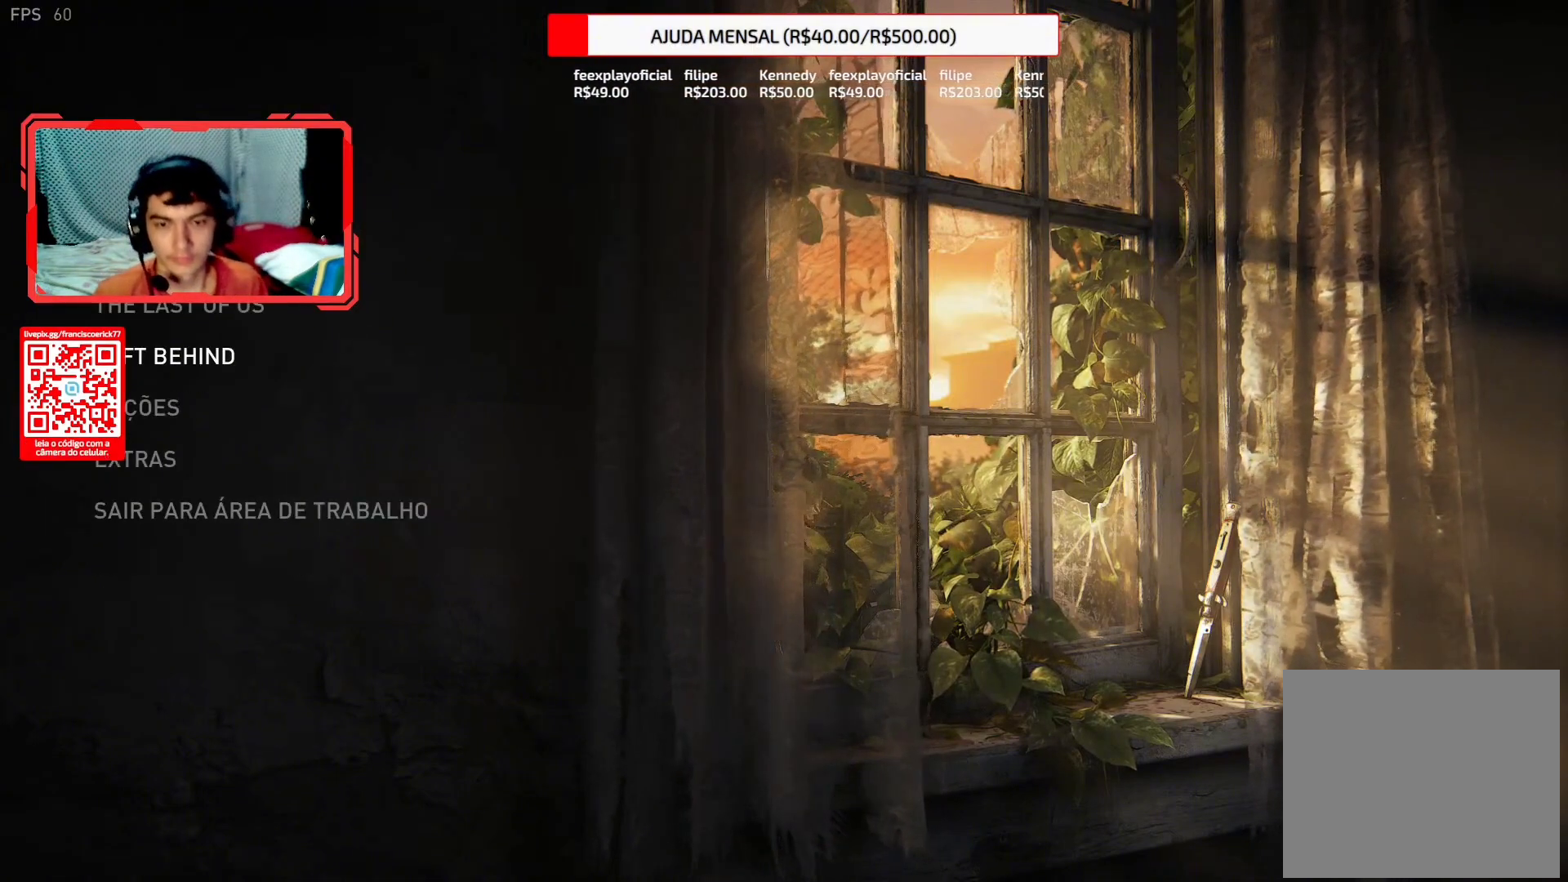
{"buttons": ["DPAD_DOWN"], "left_stick": "center", "right_stick": "center", "events": [[17, "DPAD_DOWN", "up"], [400, "DPAD_DOWN", "down"]]}
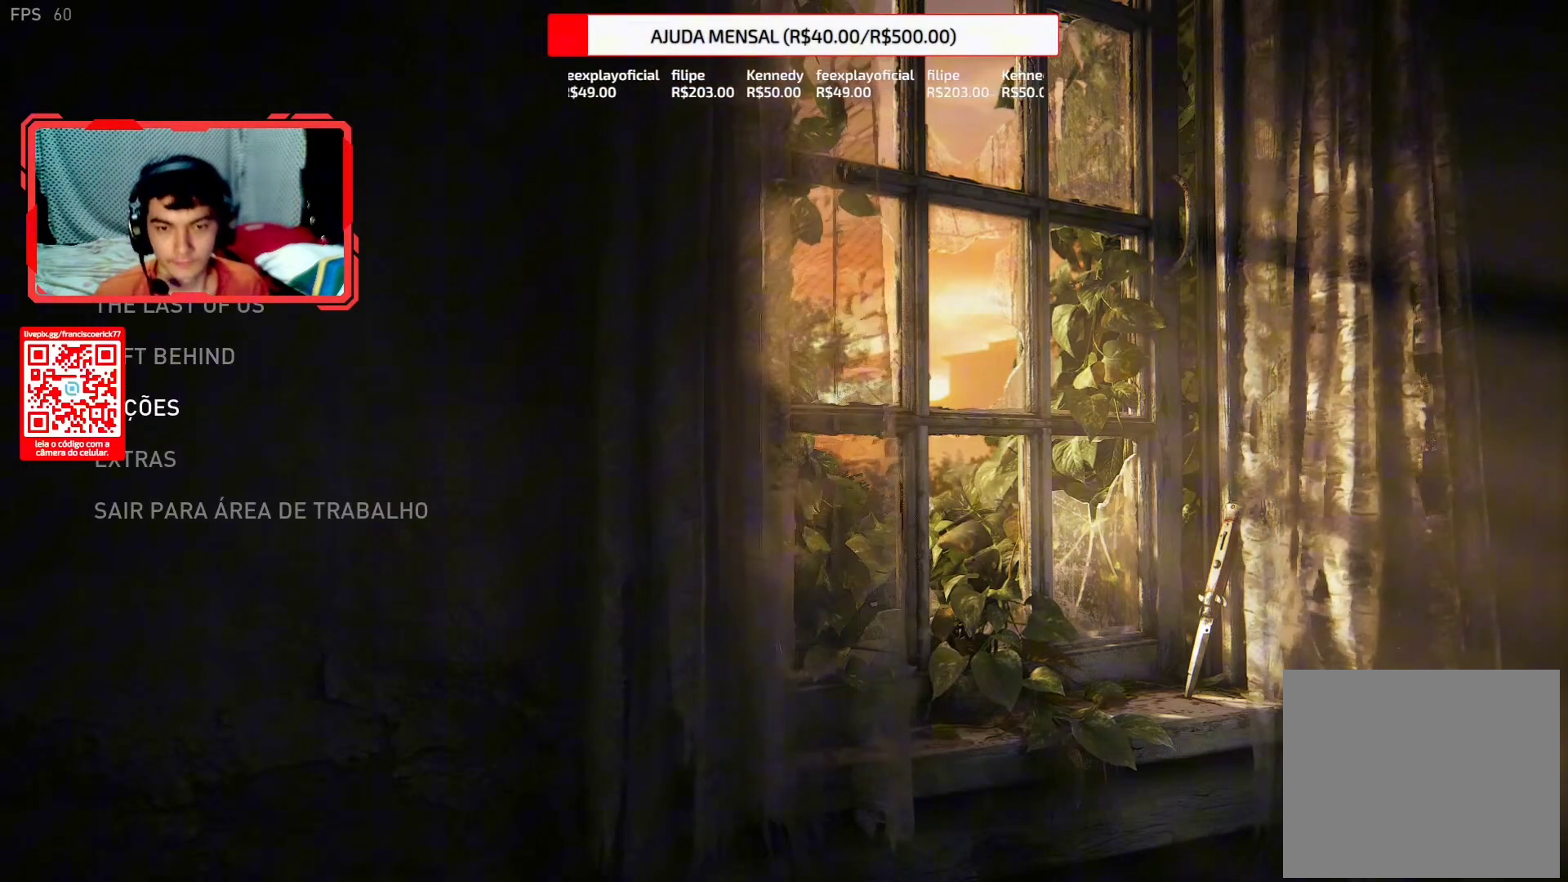
{"buttons": ["DPAD_UP"], "left_stick": "center", "right_stick": "center", "events": [[17, "DPAD_DOWN", "up"], [267, "DPAD_UP", "down"], [367, "DPAD_UP", "up"], [450, "DPAD_UP", "down"]]}
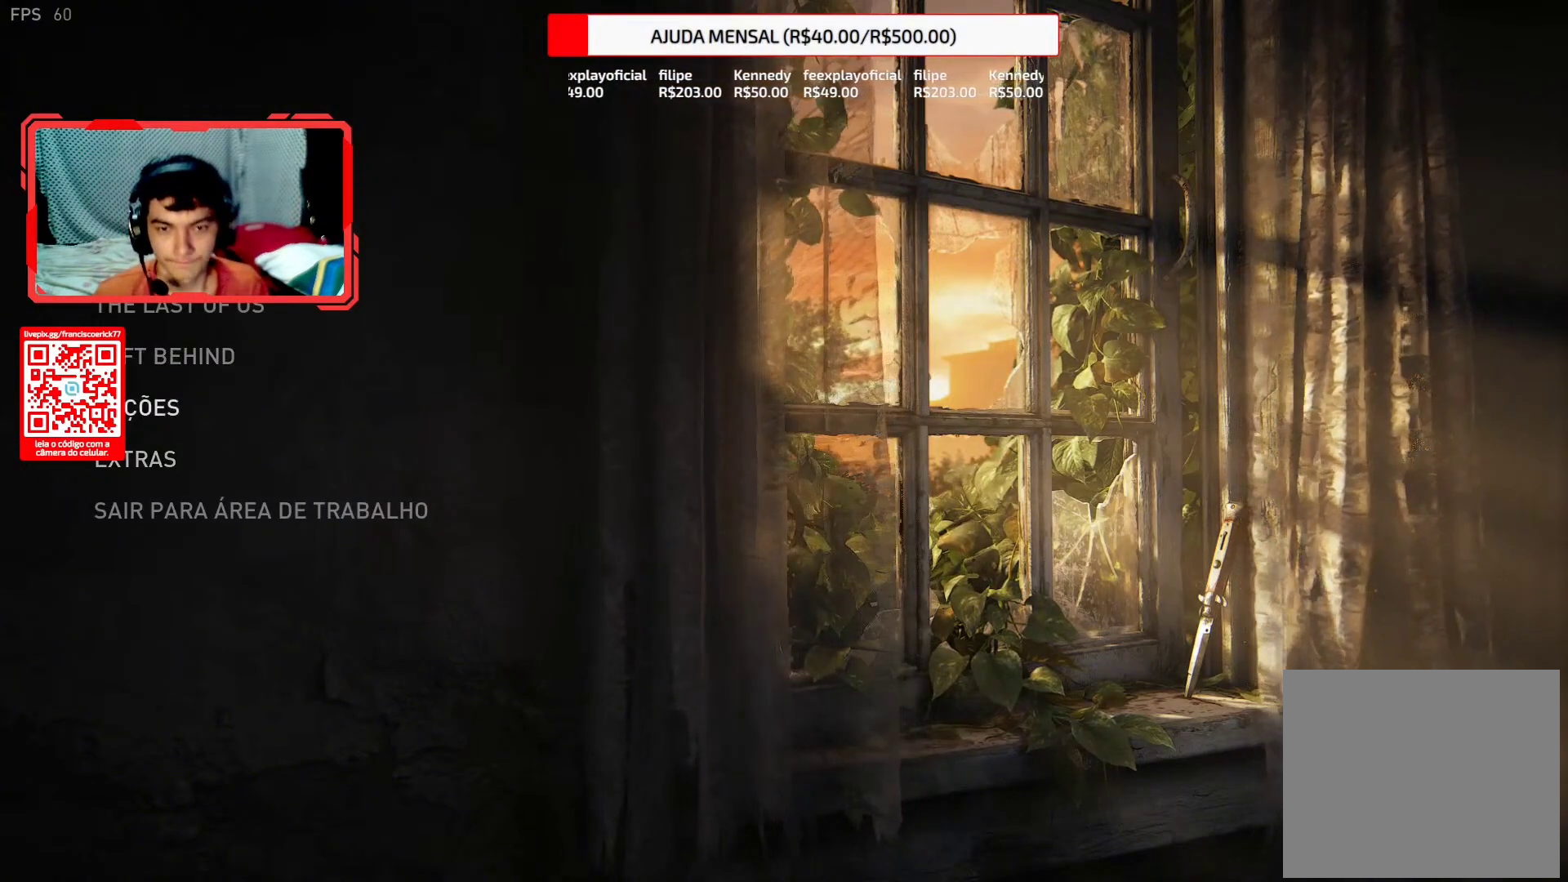
{"buttons": [], "left_stick": "center", "right_stick": "center", "events": [[17, "DPAD_UP", "up"], [350, "DPAD_DOWN", "down"], [450, "DPAD_DOWN", "up"]]}
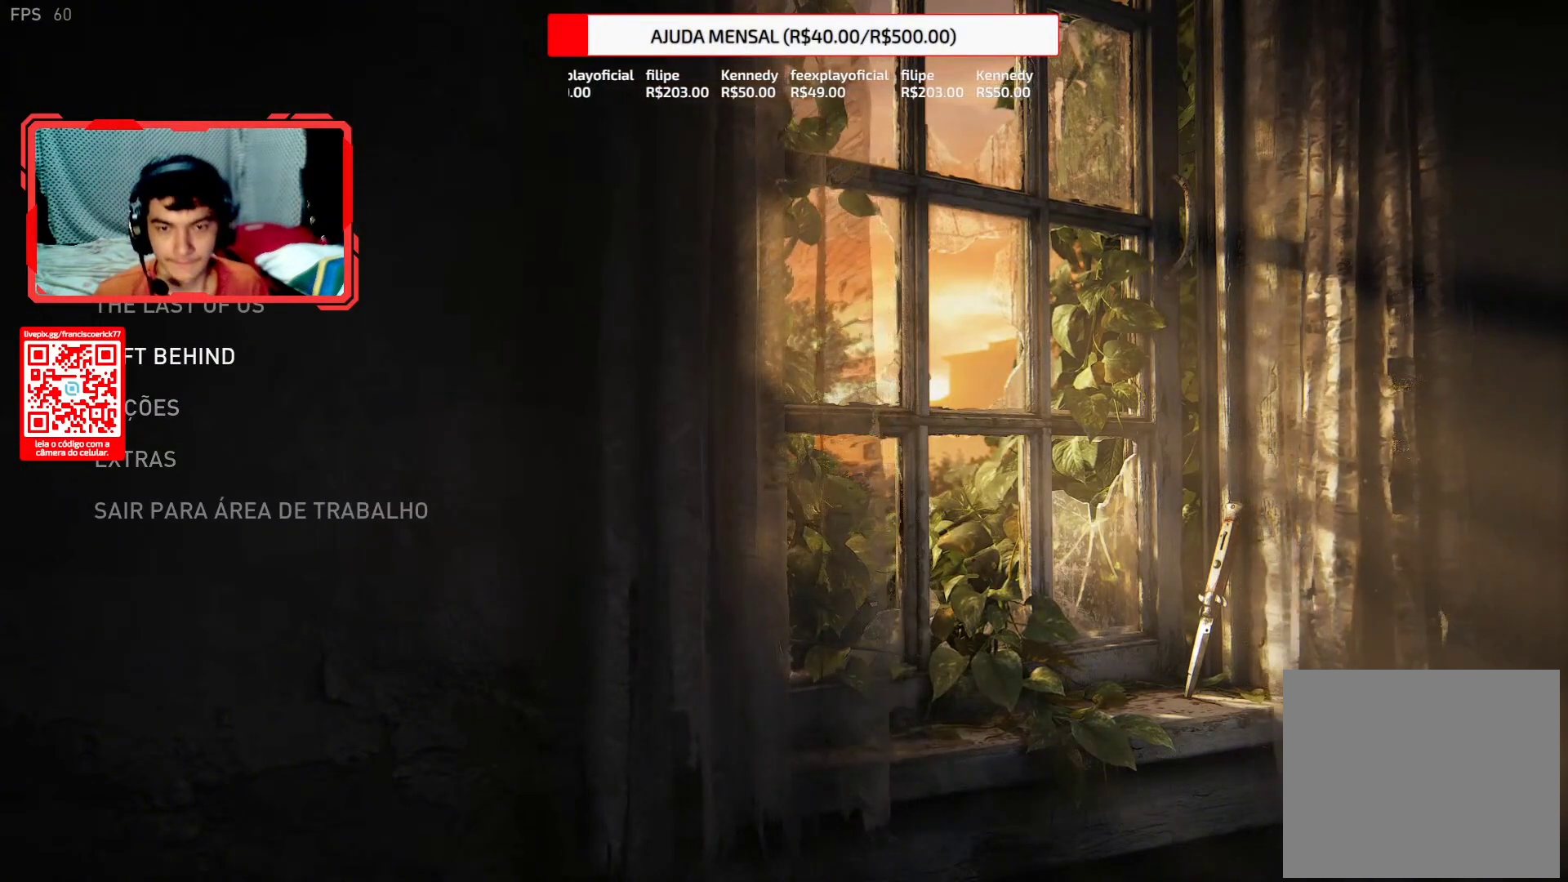
{"buttons": [], "left_stick": "center", "right_stick": "center", "events": [[33, "CROSS", "down"], [150, "CROSS", "up"]]}
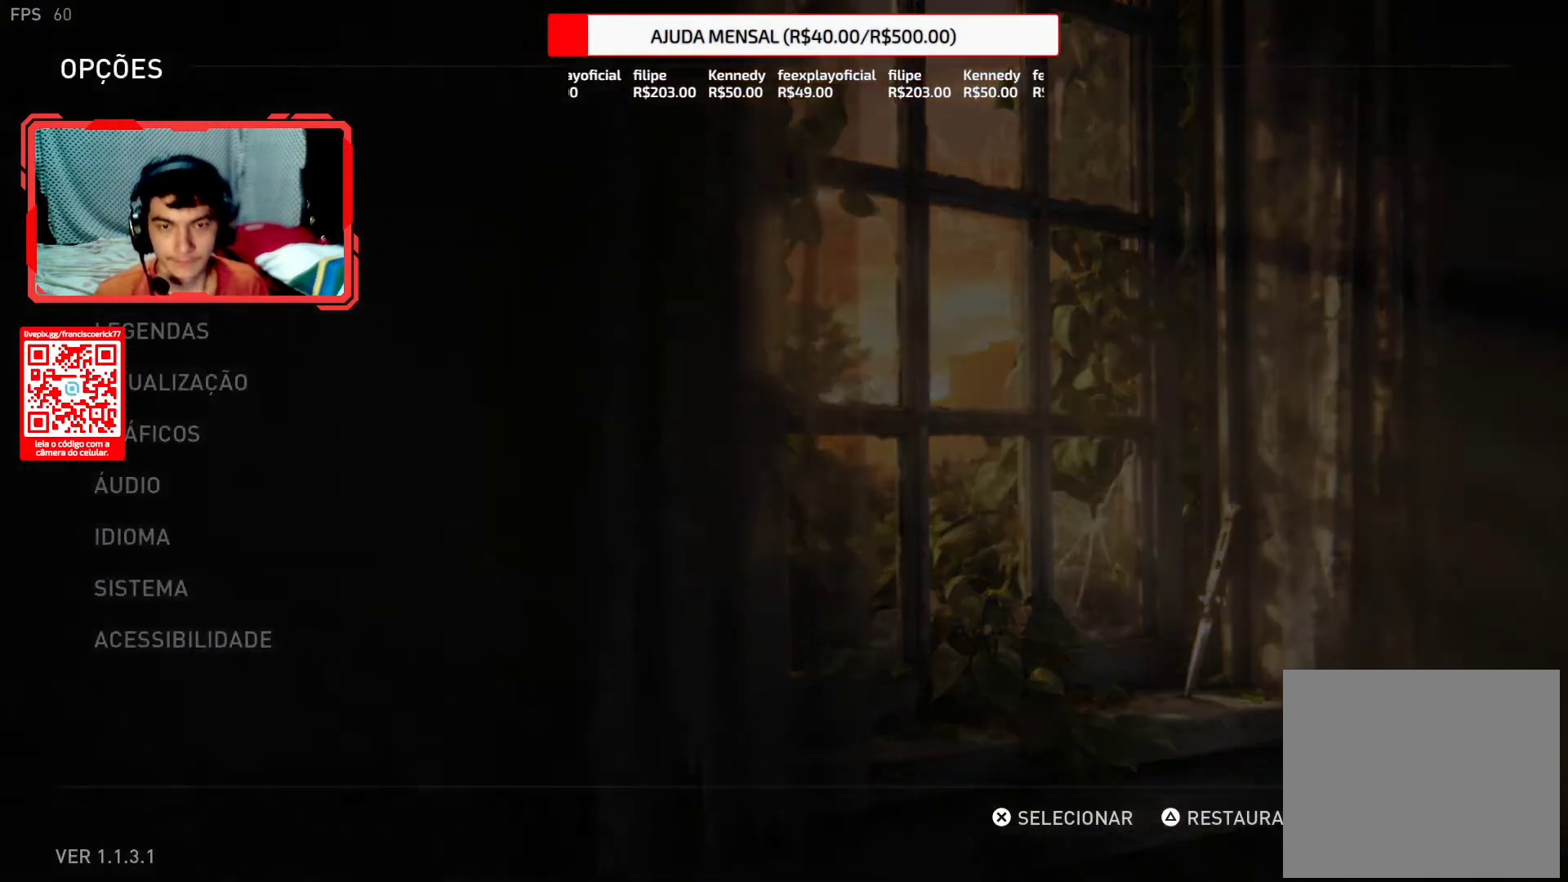
{"buttons": [], "left_stick": "center", "right_stick": "center", "events": []}
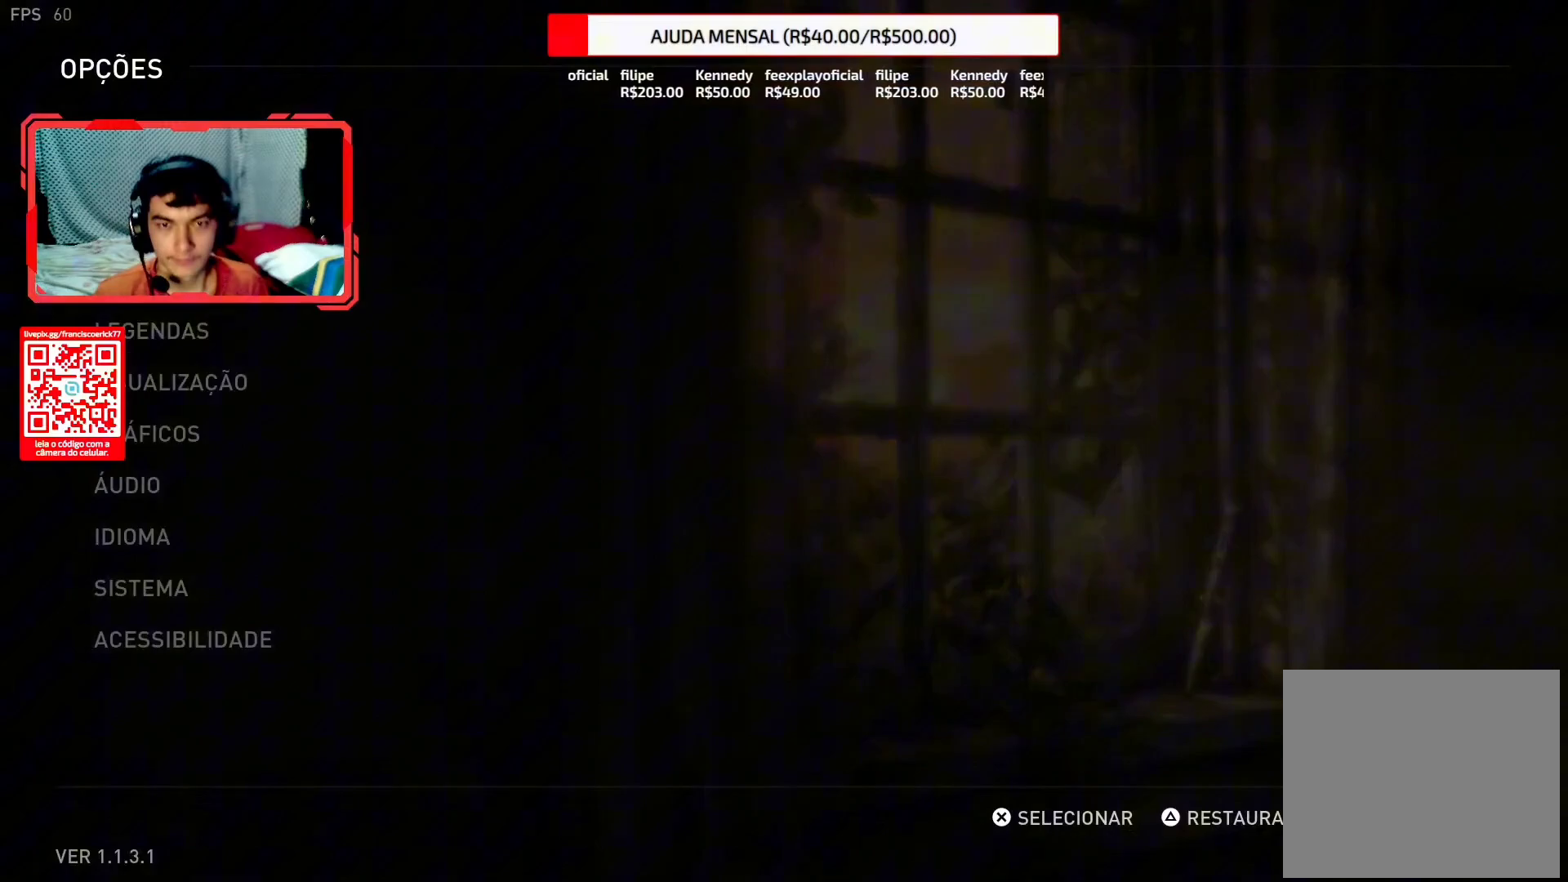
{"buttons": [], "left_stick": "center", "right_stick": "center", "events": []}